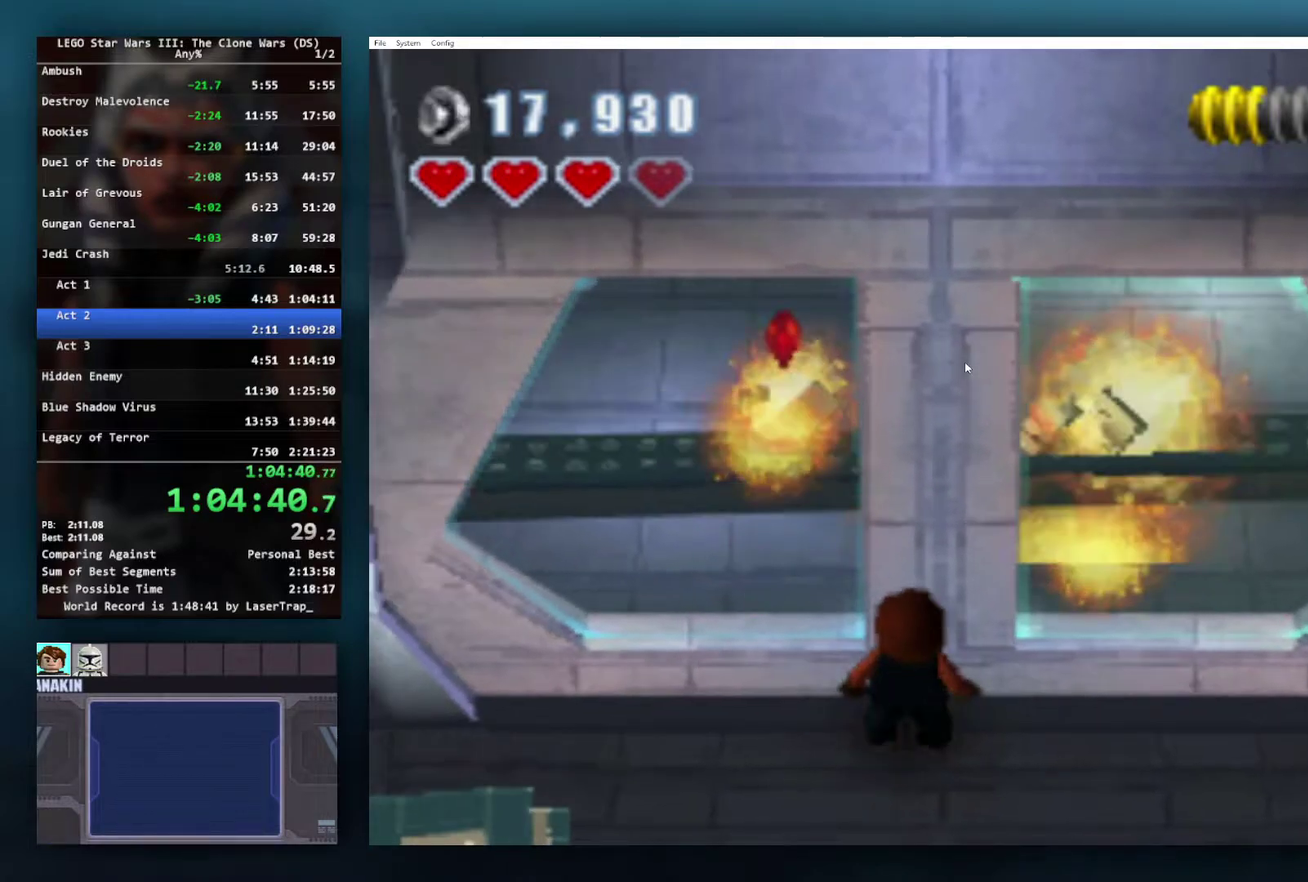
Gameplay with a controller (Xbox layout); each line is a JSON object with the inputs held at the frame after it. "events" lists button and stick changes between this image and that frame as [ms after this image, input, new state], when the widget could be followed in between.
{"buttons": ["B"], "left_stick": "up-right", "right_stick": "center", "events": [[200, "A", "down"], [350, "A", "up"], [433, "left_stick", "up-right"]]}
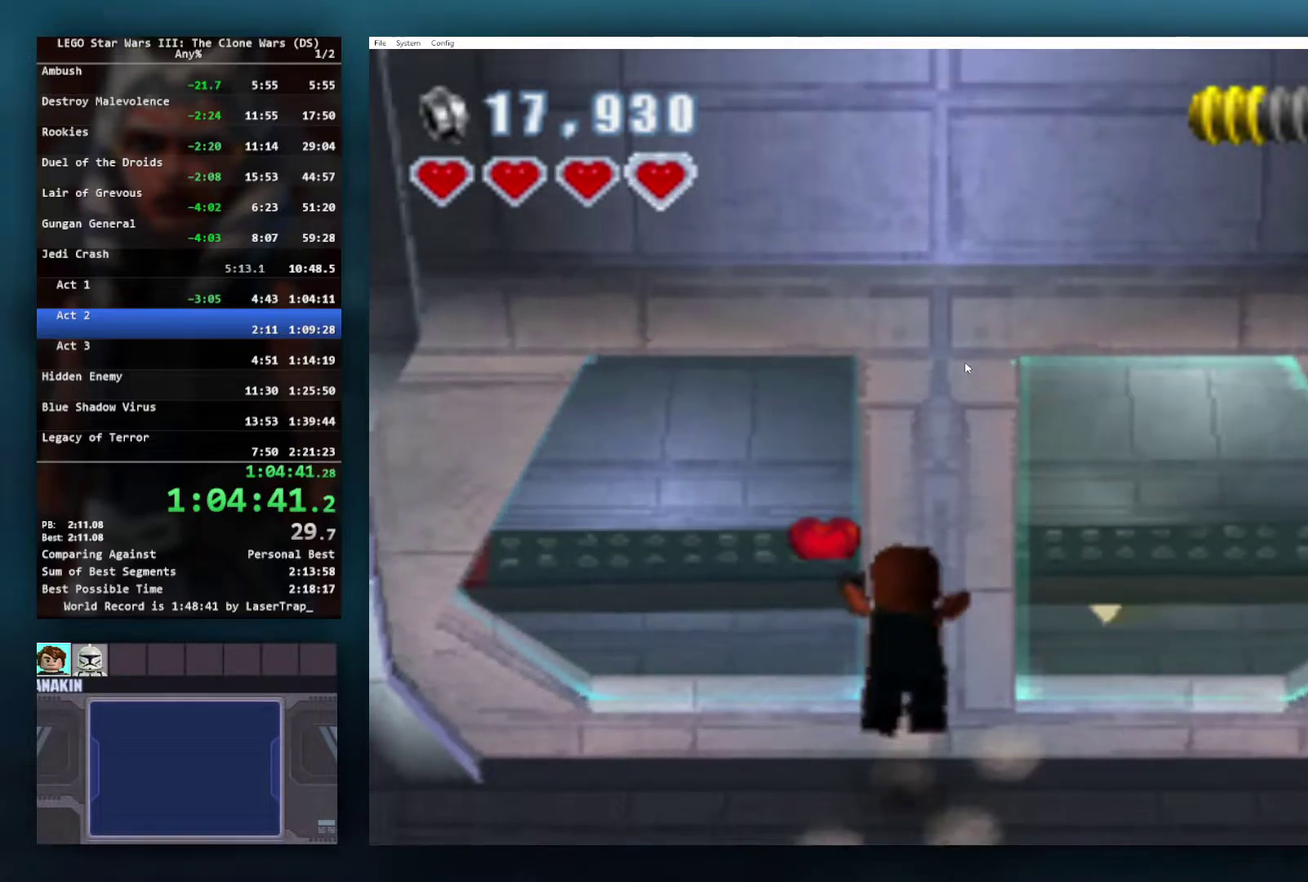
{"buttons": ["B"], "left_stick": "up", "right_stick": "center", "events": [[150, "left_stick", "up"], [183, "A", "down"], [400, "A", "up"]]}
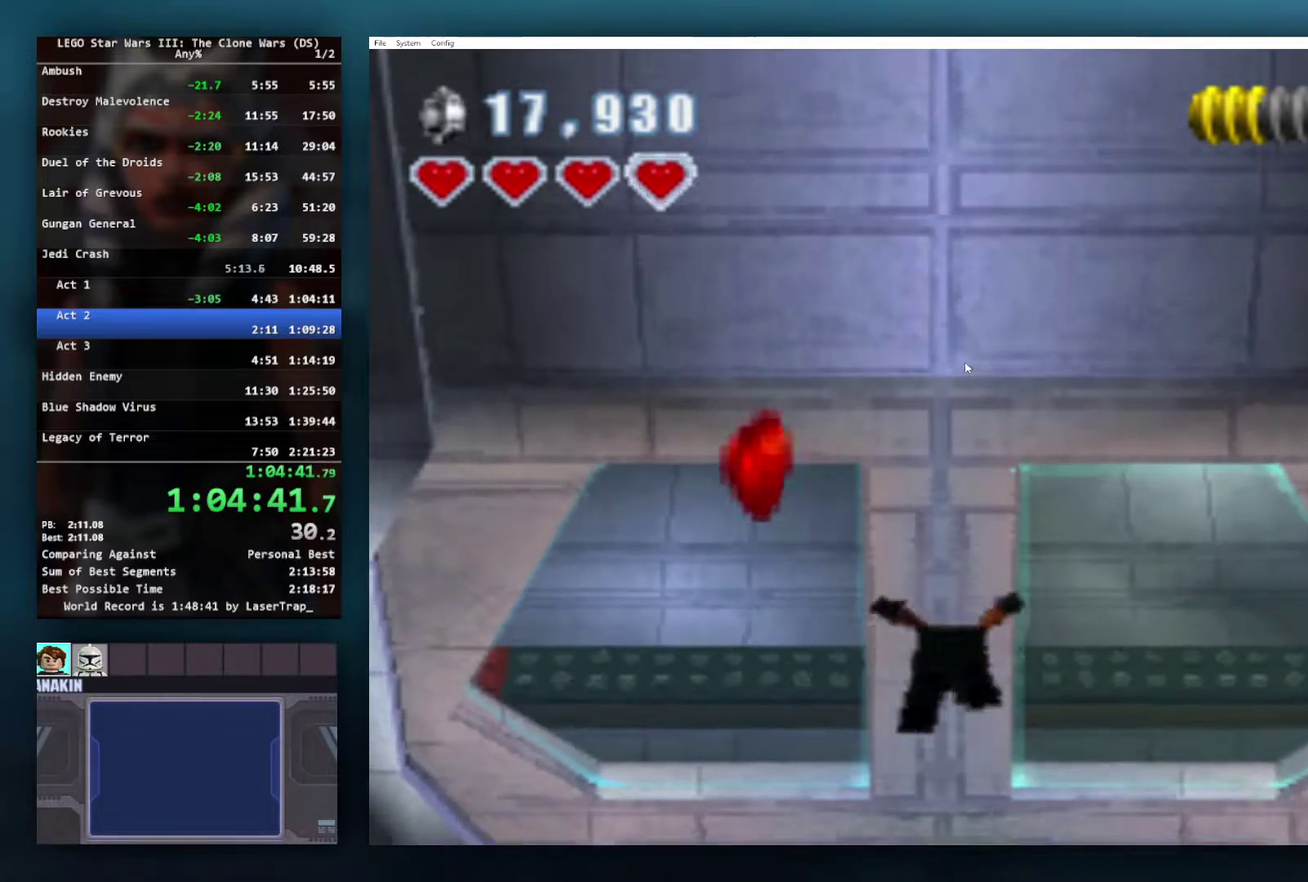
{"buttons": ["B"], "left_stick": "up", "right_stick": "center", "events": []}
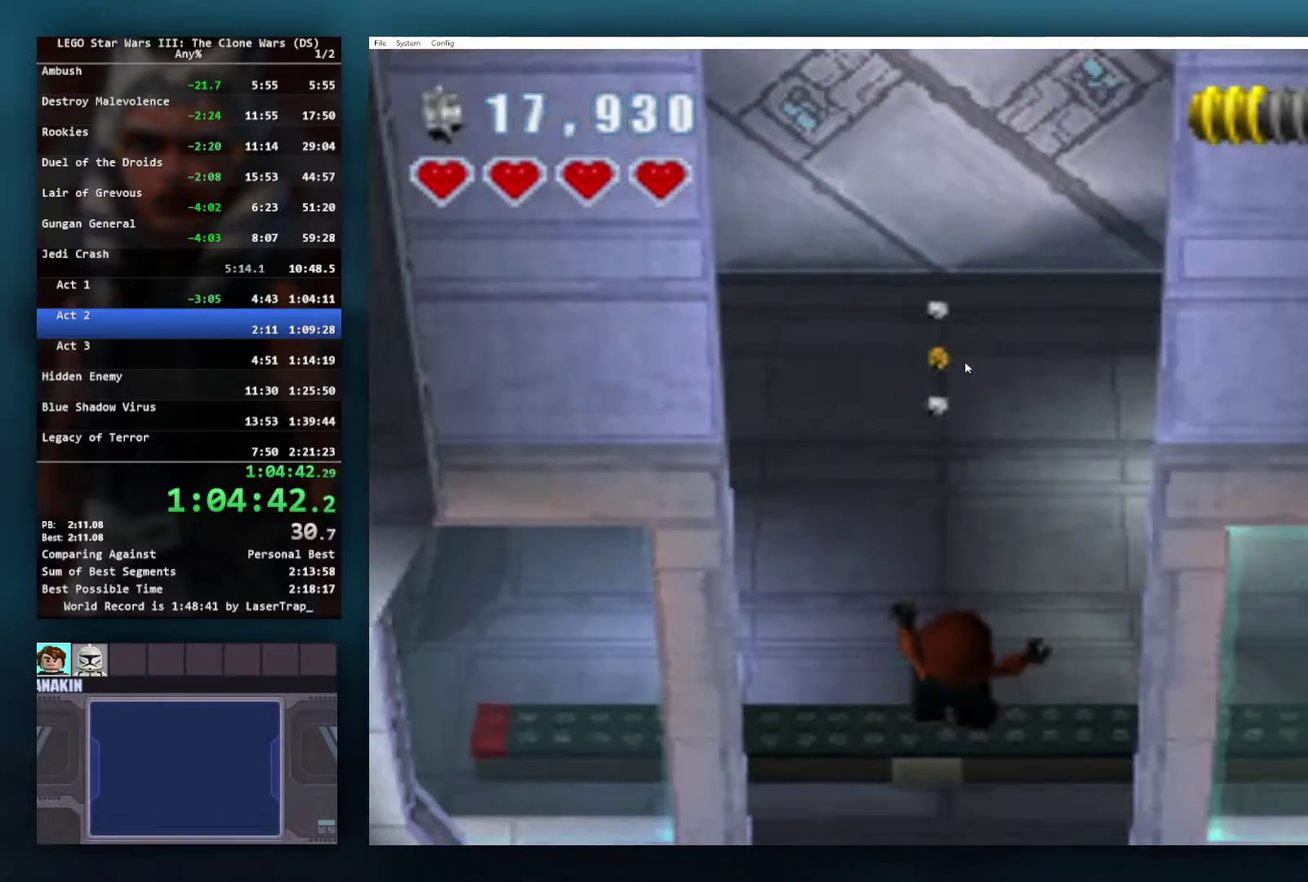
{"buttons": ["A", "B"], "left_stick": "up", "right_stick": "center", "events": [[33, "A", "down"], [33, "B", "up"], [183, "B", "down"], [250, "A", "up"], [417, "A", "down"]]}
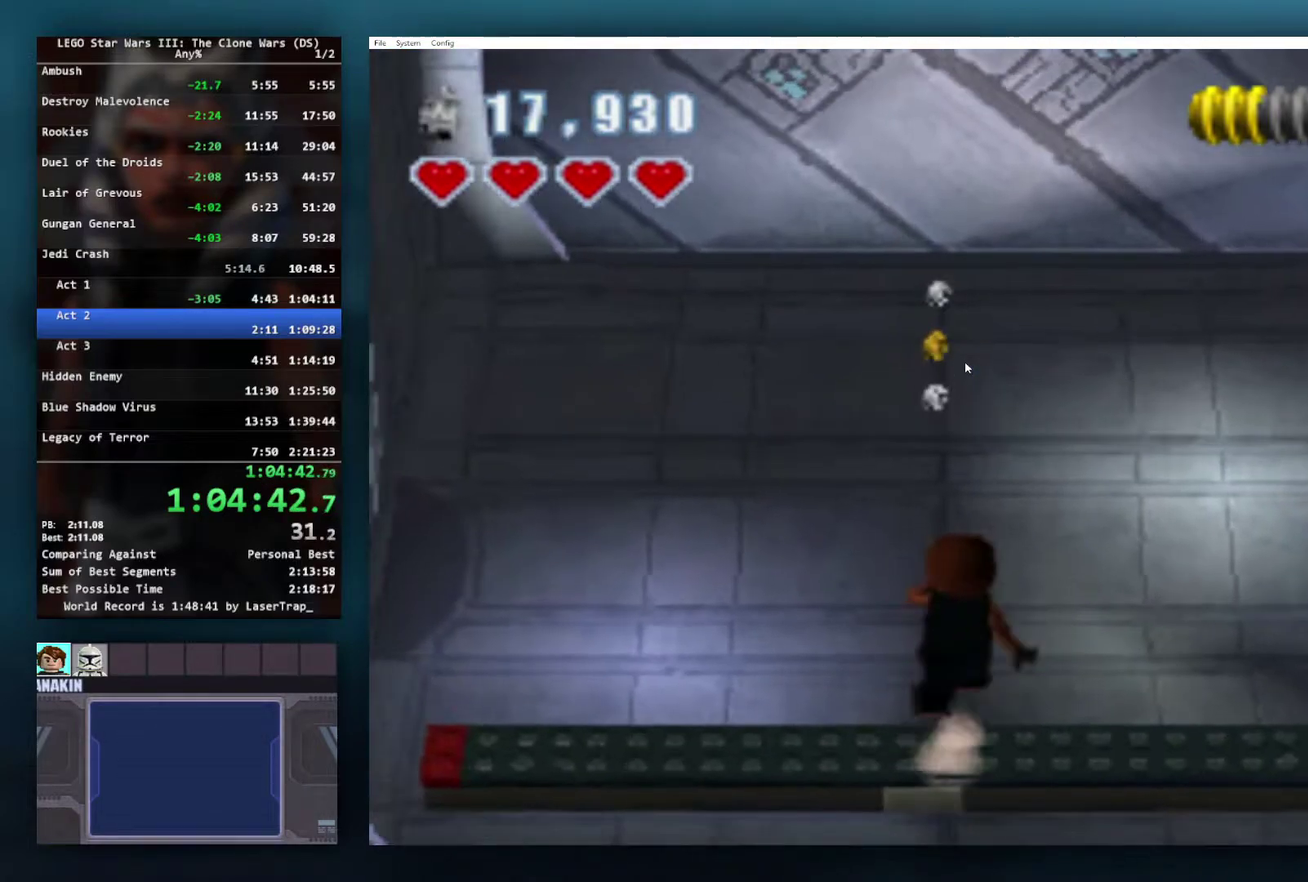
{"buttons": ["B"], "left_stick": "up", "right_stick": "center", "events": [[33, "A", "up"], [350, "A", "down"], [500, "A", "up"]]}
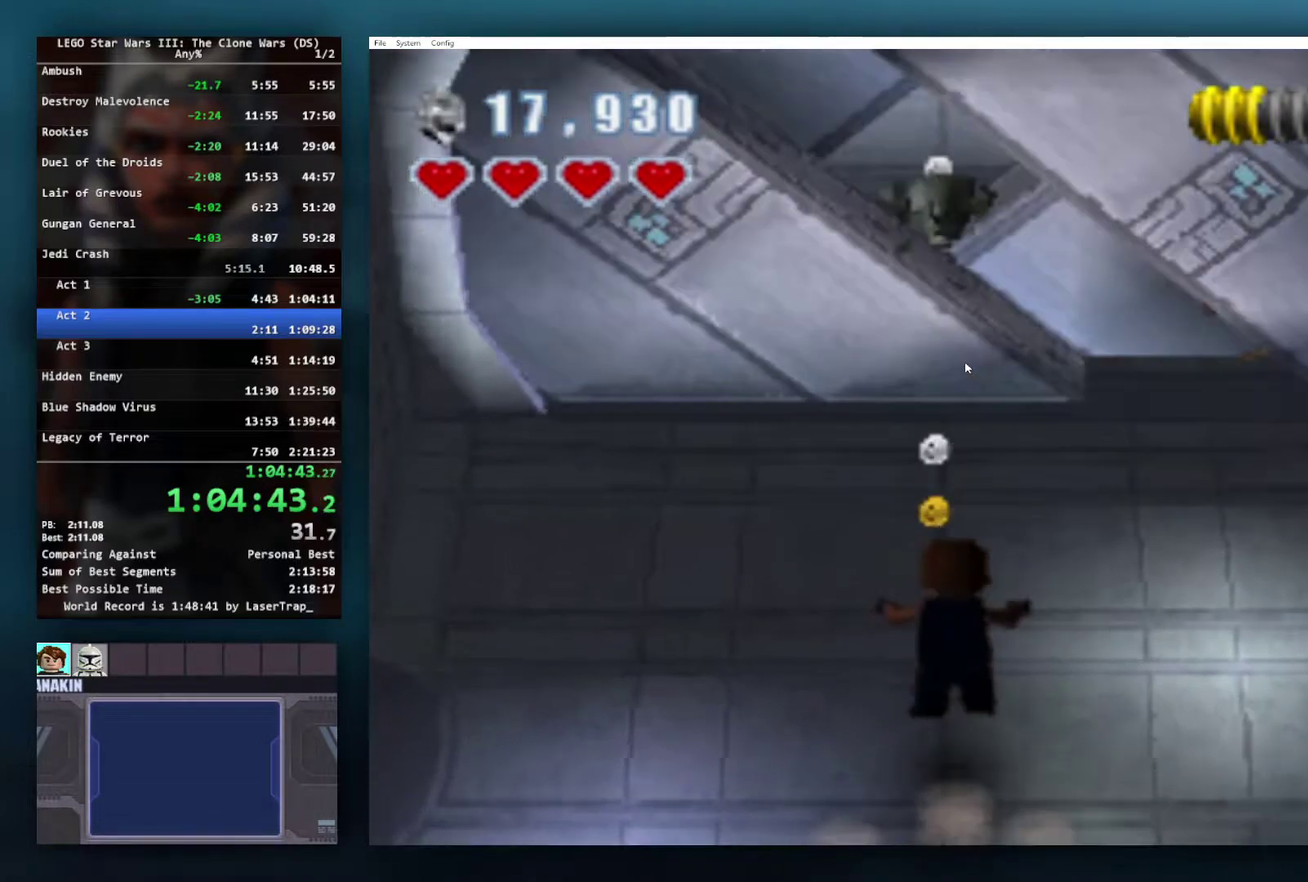
{"buttons": ["B"], "left_stick": "up", "right_stick": "center", "events": []}
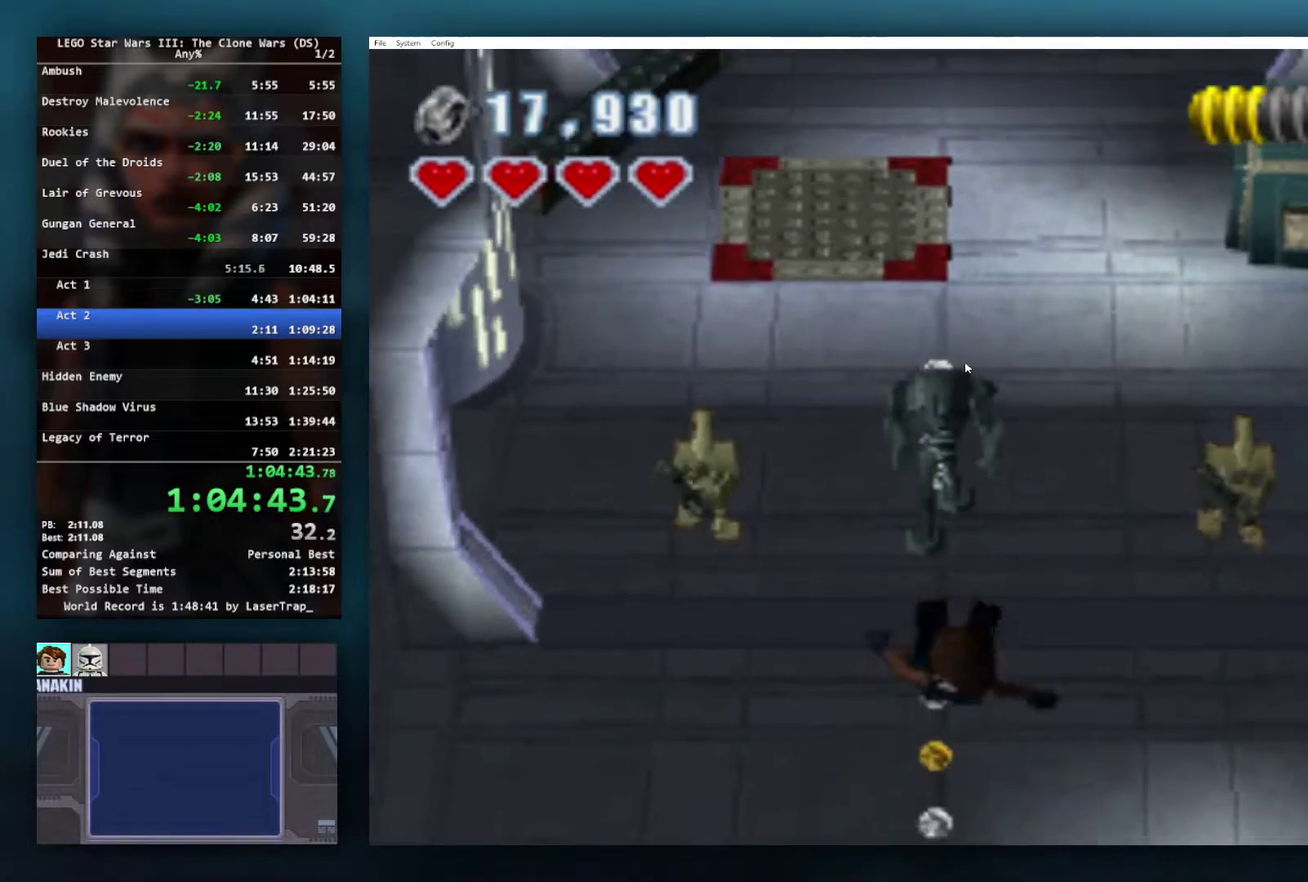
{"buttons": [], "left_stick": "up-right", "right_stick": "center", "events": [[233, "left_stick", "up-right"], [483, "B", "up"]]}
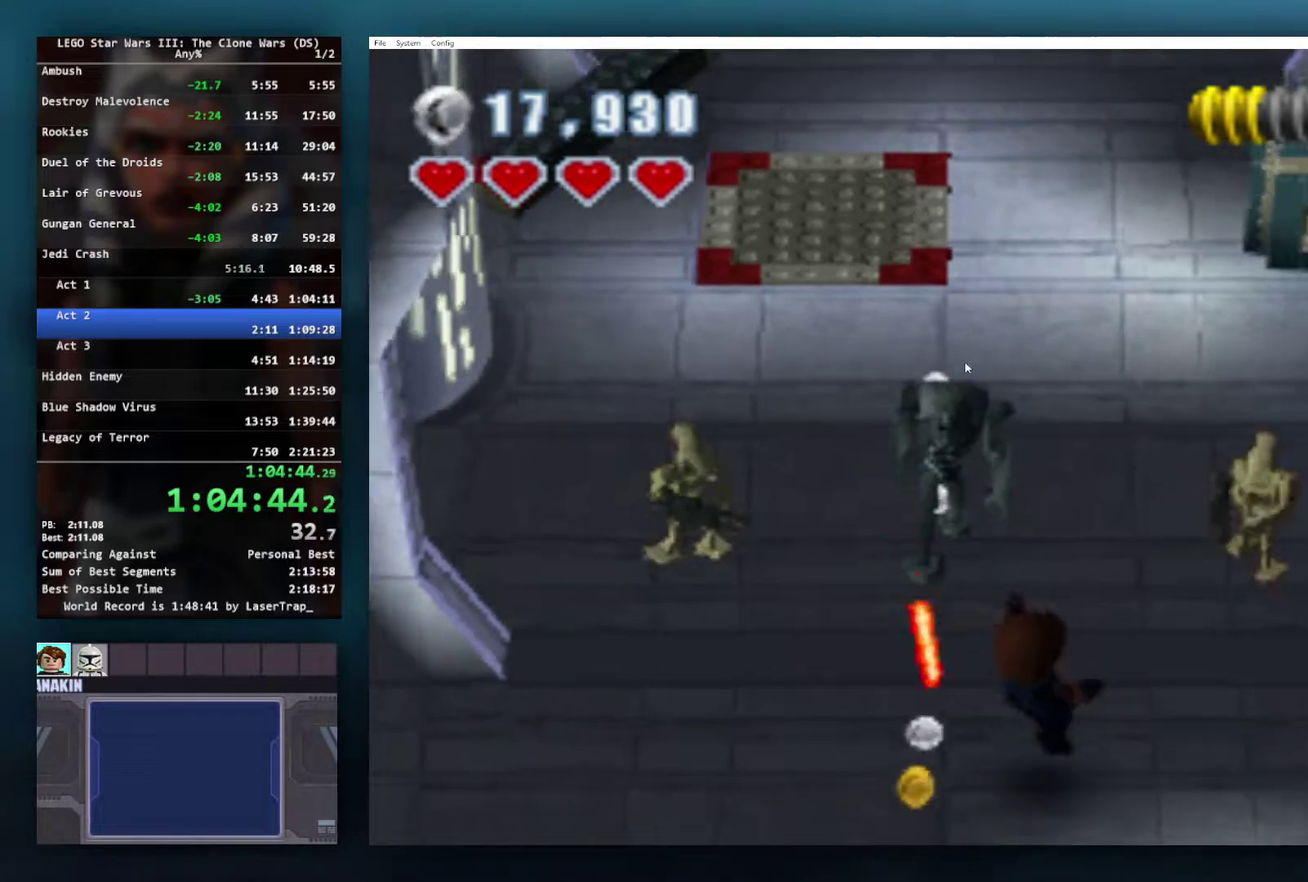
{"buttons": [], "left_stick": "up", "right_stick": "center", "events": [[67, "left_stick", "up"], [83, "X", "down"], [183, "X", "up"], [283, "X", "down"], [333, "X", "up"]]}
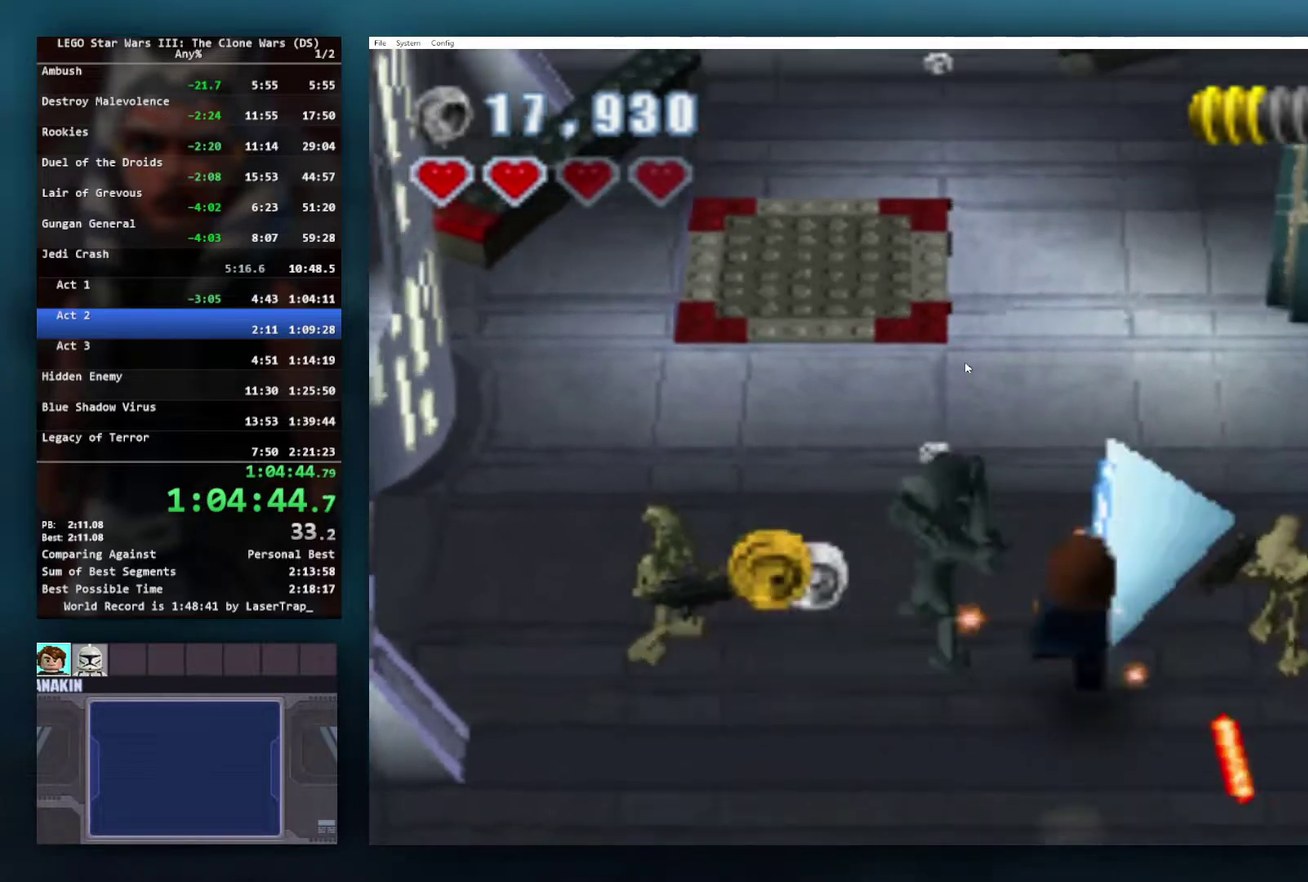
{"buttons": [], "left_stick": "up", "right_stick": "center", "events": [[150, "A", "down"], [267, "A", "up"]]}
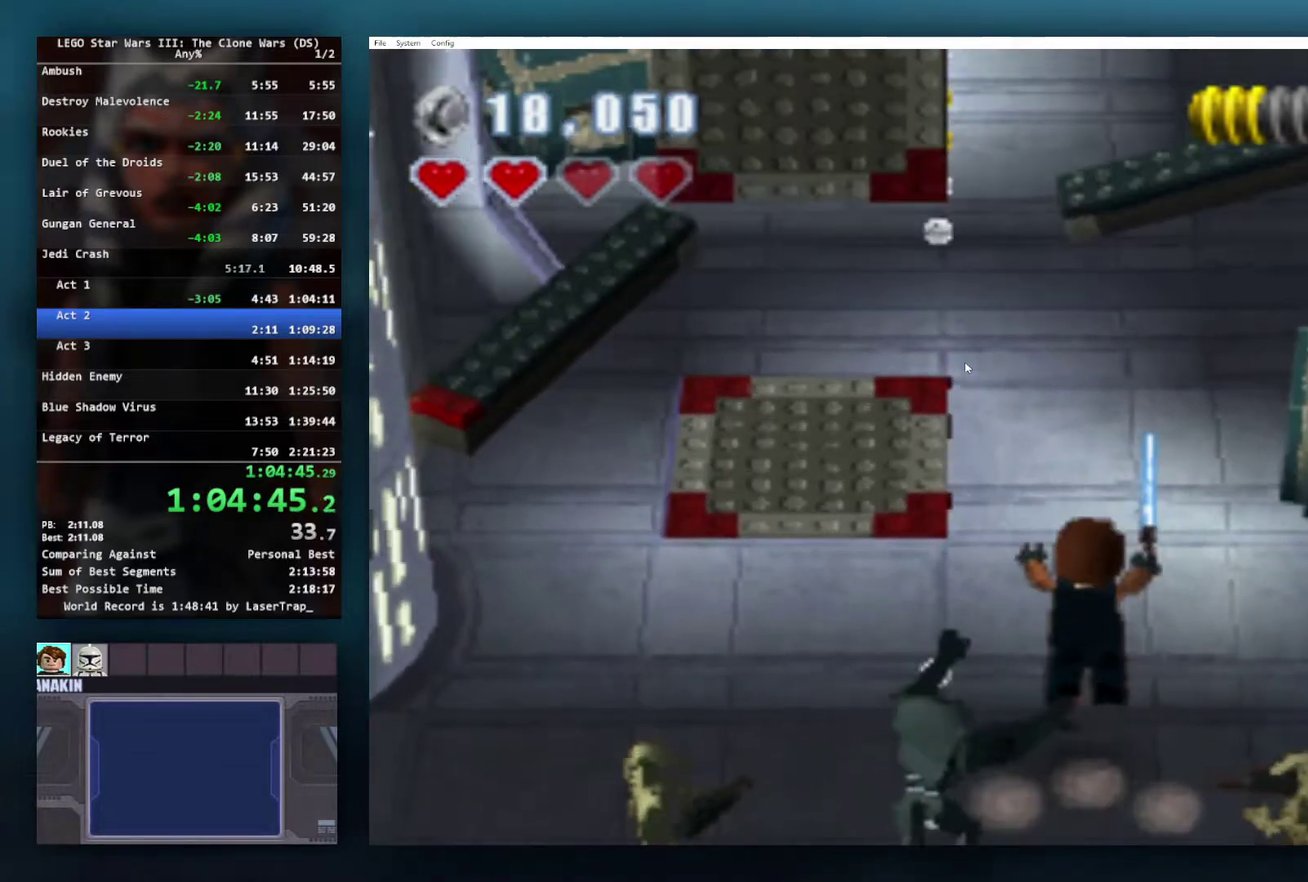
{"buttons": [], "left_stick": "up", "right_stick": "center", "events": [[133, "left_stick", "up-left"], [417, "left_stick", "up"]]}
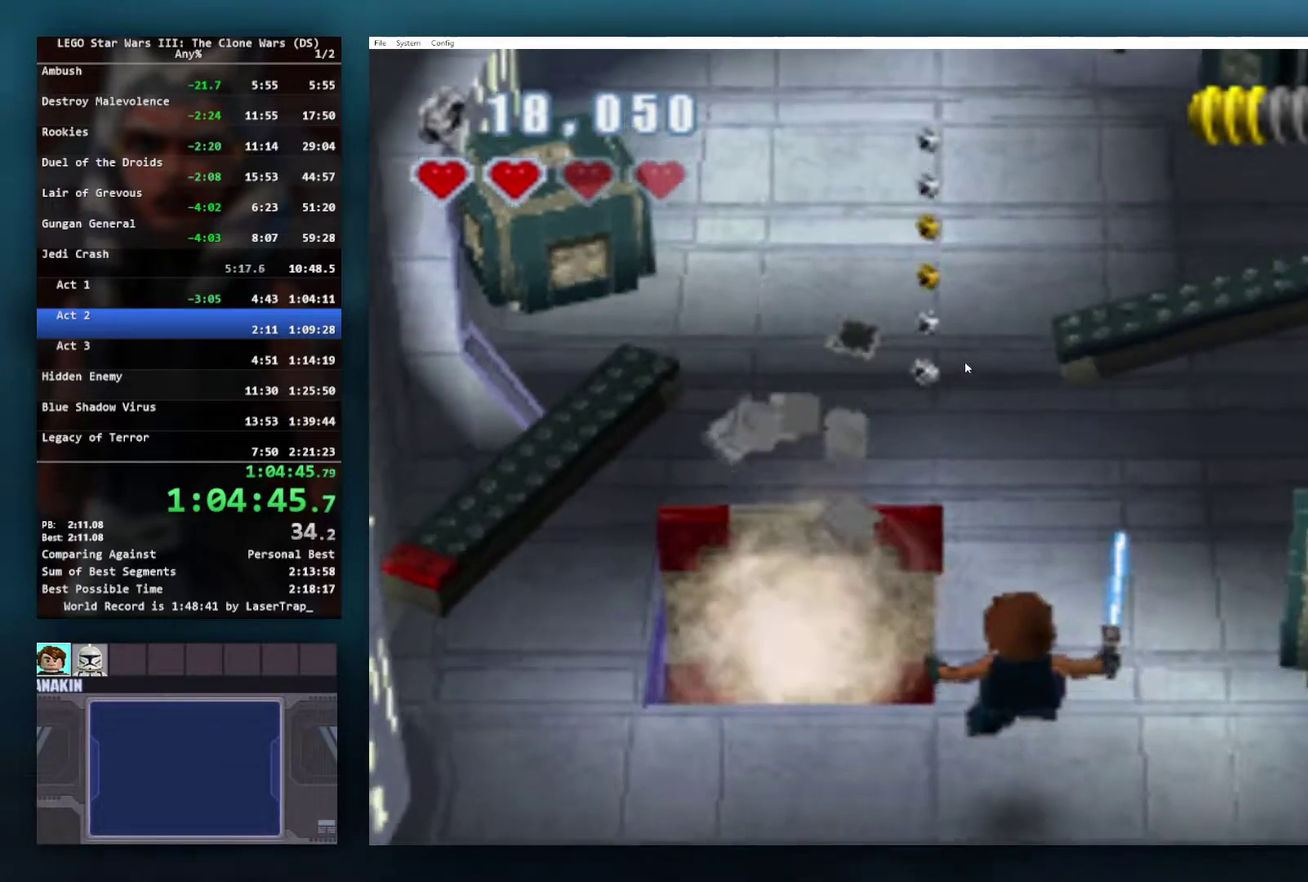
{"buttons": [], "left_stick": "up", "right_stick": "center", "events": [[250, "A", "down"], [383, "A", "up"]]}
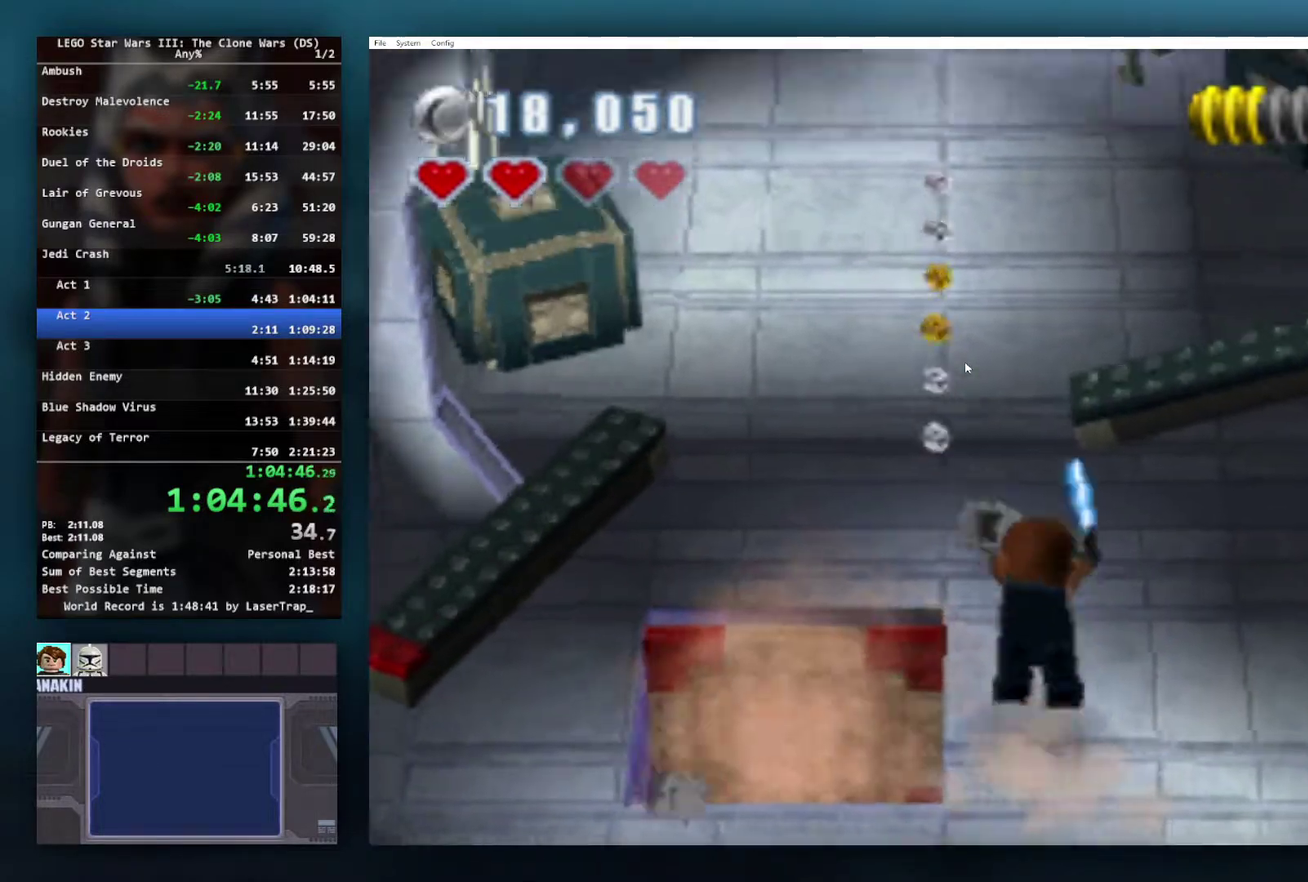
{"buttons": [], "left_stick": "up-left", "right_stick": "center", "events": [[250, "left_stick", "up-left"]]}
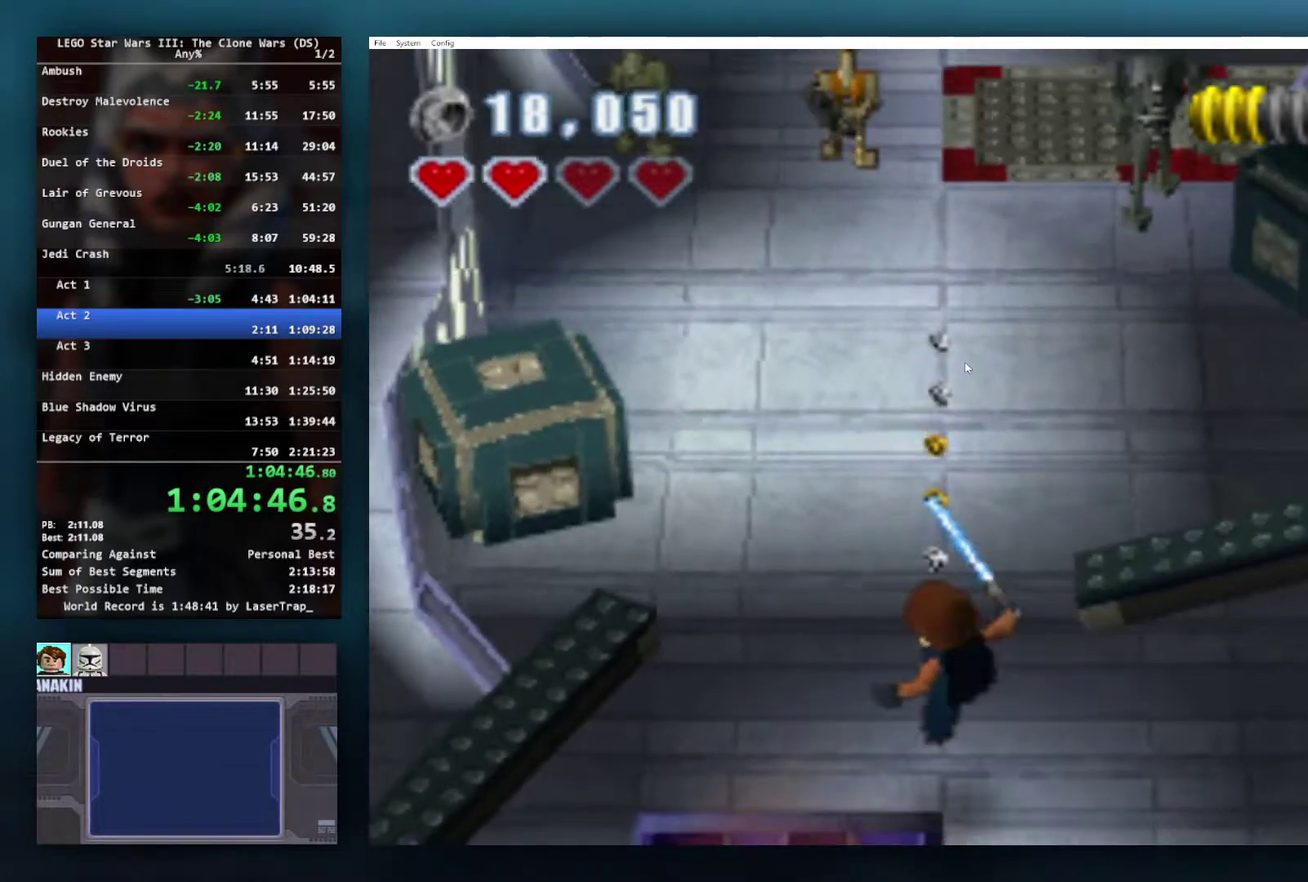
{"buttons": [], "left_stick": "up", "right_stick": "center", "events": [[50, "left_stick", "up"]]}
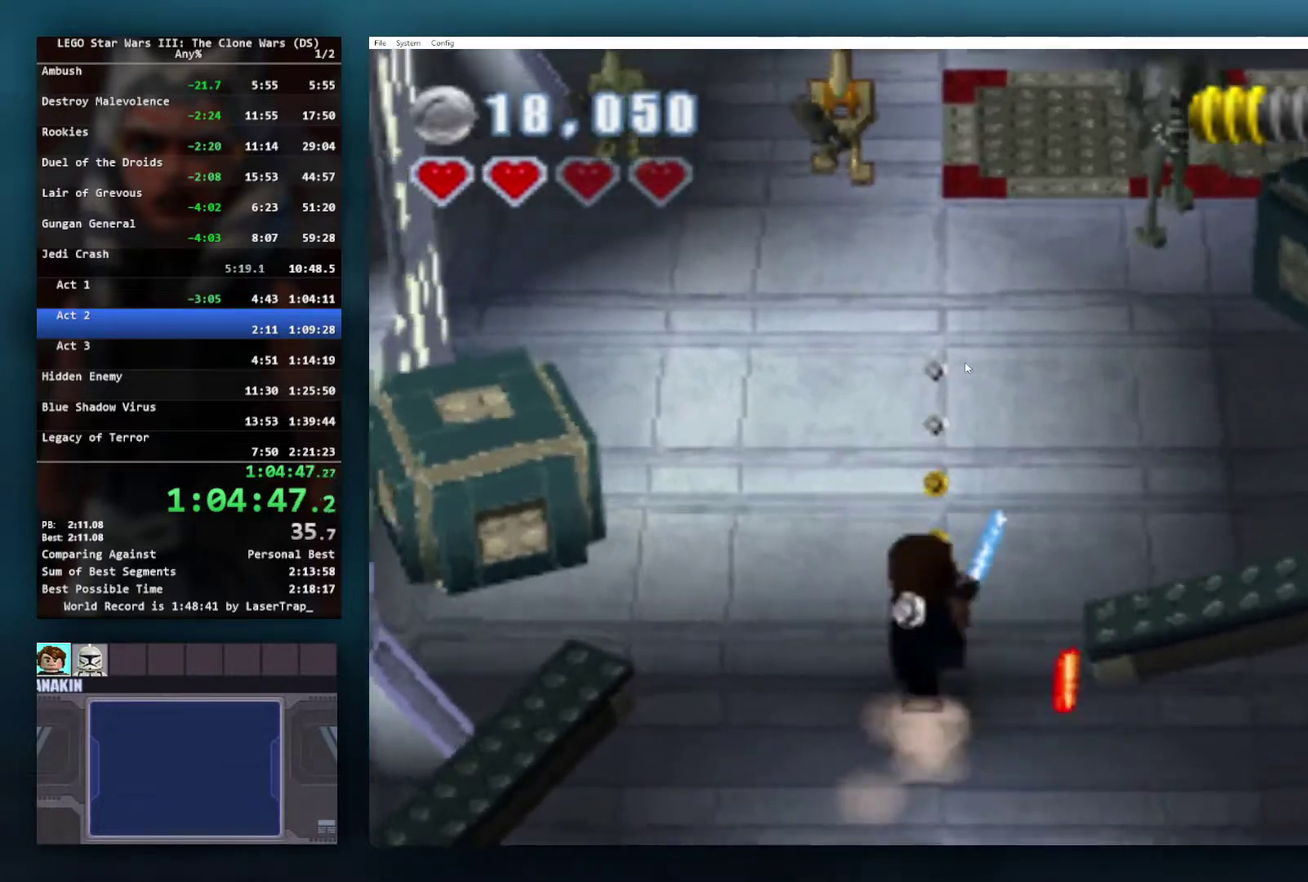
{"buttons": ["X"], "left_stick": "up", "right_stick": "center", "events": [[450, "X", "down"]]}
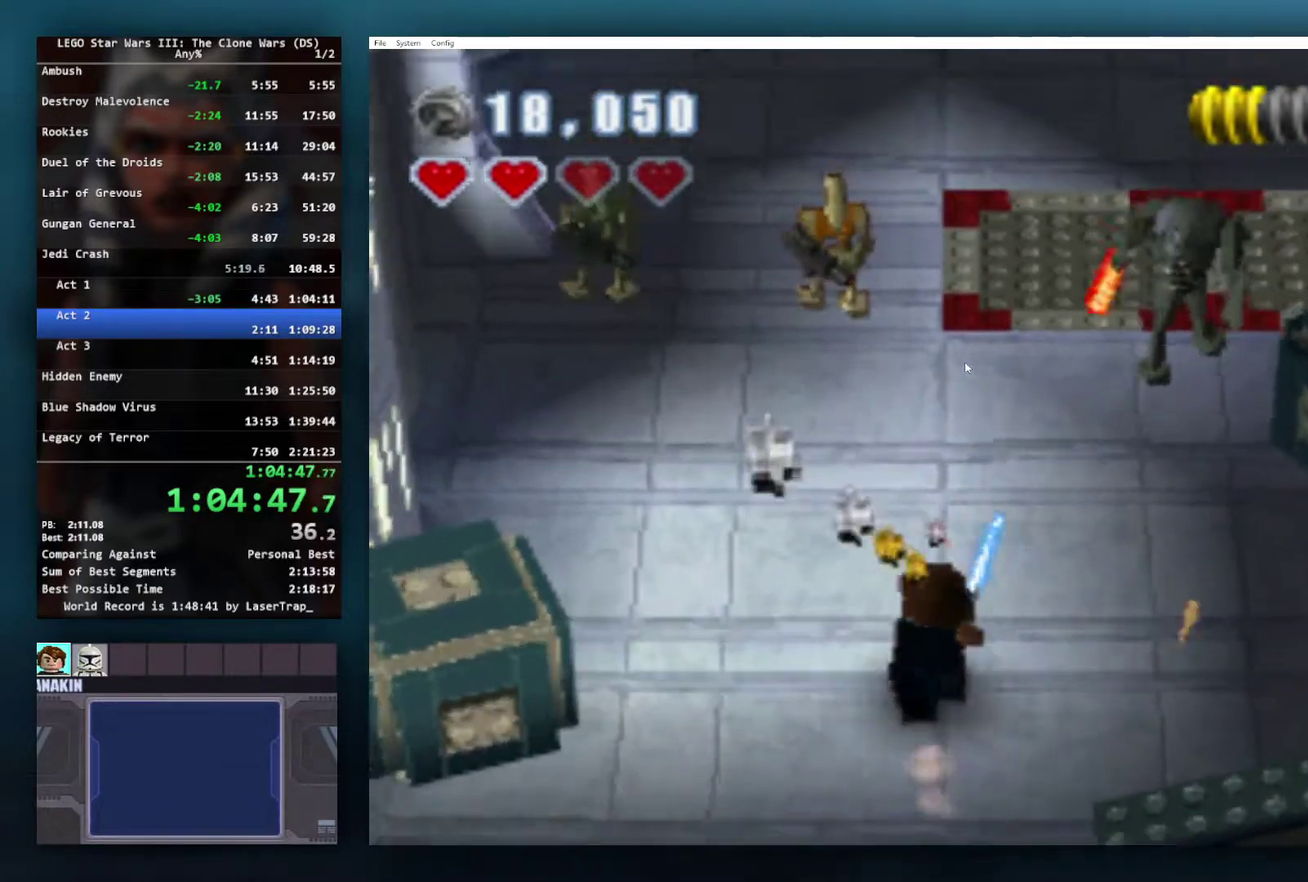
{"buttons": ["X"], "left_stick": "up", "right_stick": "center", "events": [[17, "X", "up"], [100, "X", "down"], [150, "X", "up"], [250, "X", "down"], [350, "X", "up"], [417, "X", "down"]]}
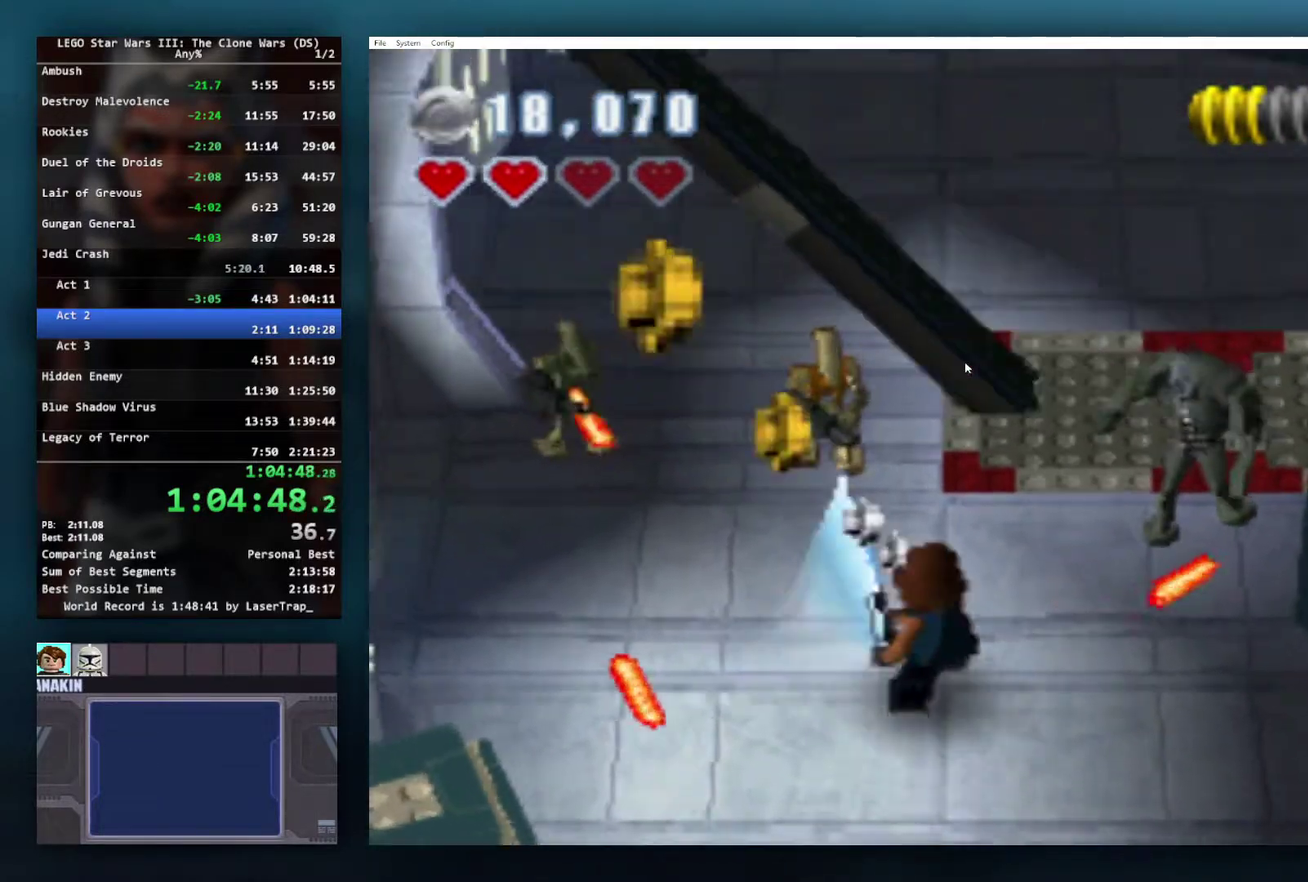
{"buttons": ["X"], "left_stick": "up", "right_stick": "center", "events": [[33, "X", "up"], [83, "X", "down"], [183, "X", "up"], [283, "X", "down"], [367, "X", "up"], [450, "X", "down"]]}
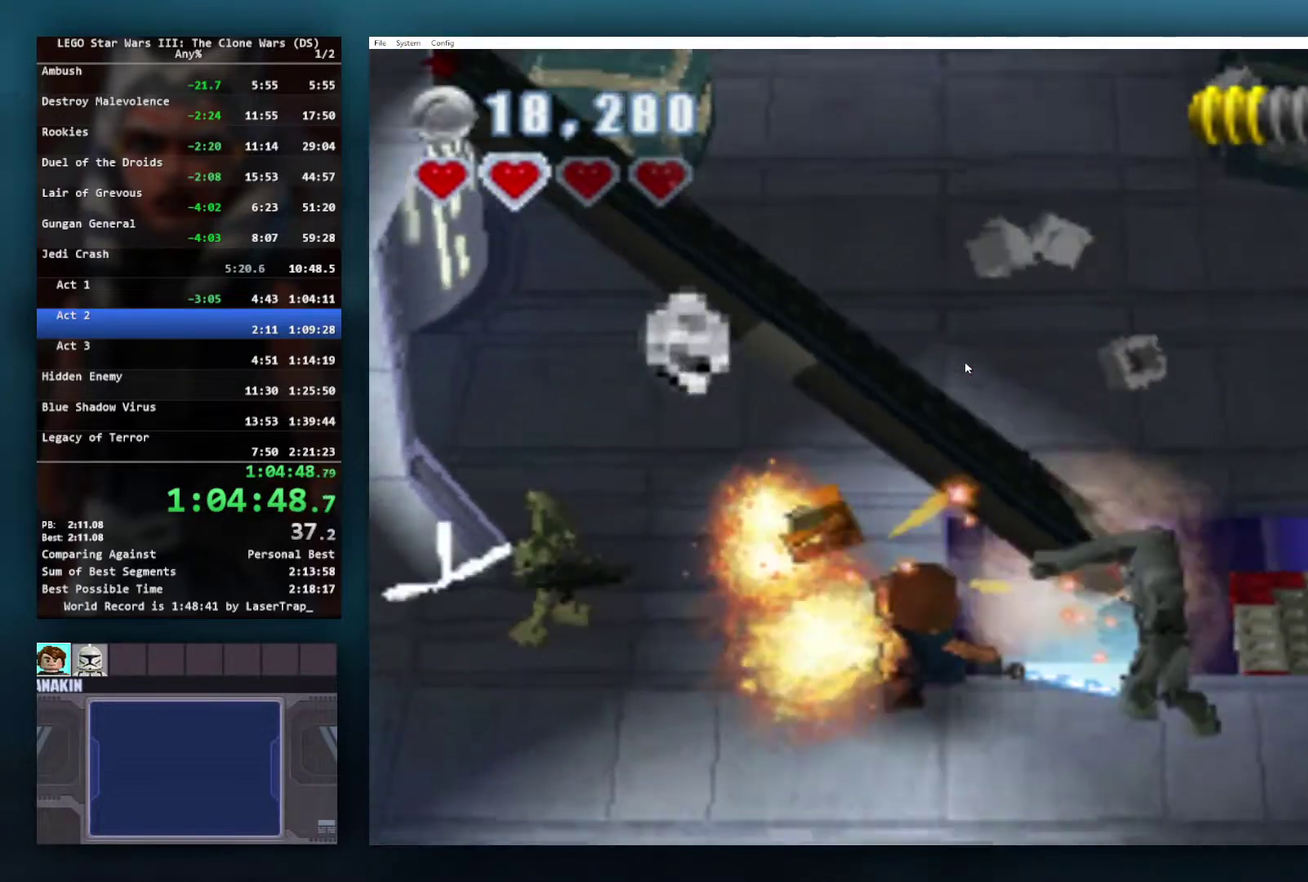
{"buttons": ["X"], "left_stick": "up", "right_stick": "center", "events": [[67, "X", "up"], [133, "X", "down"], [250, "X", "up"], [300, "X", "down"], [400, "X", "up"], [483, "X", "down"]]}
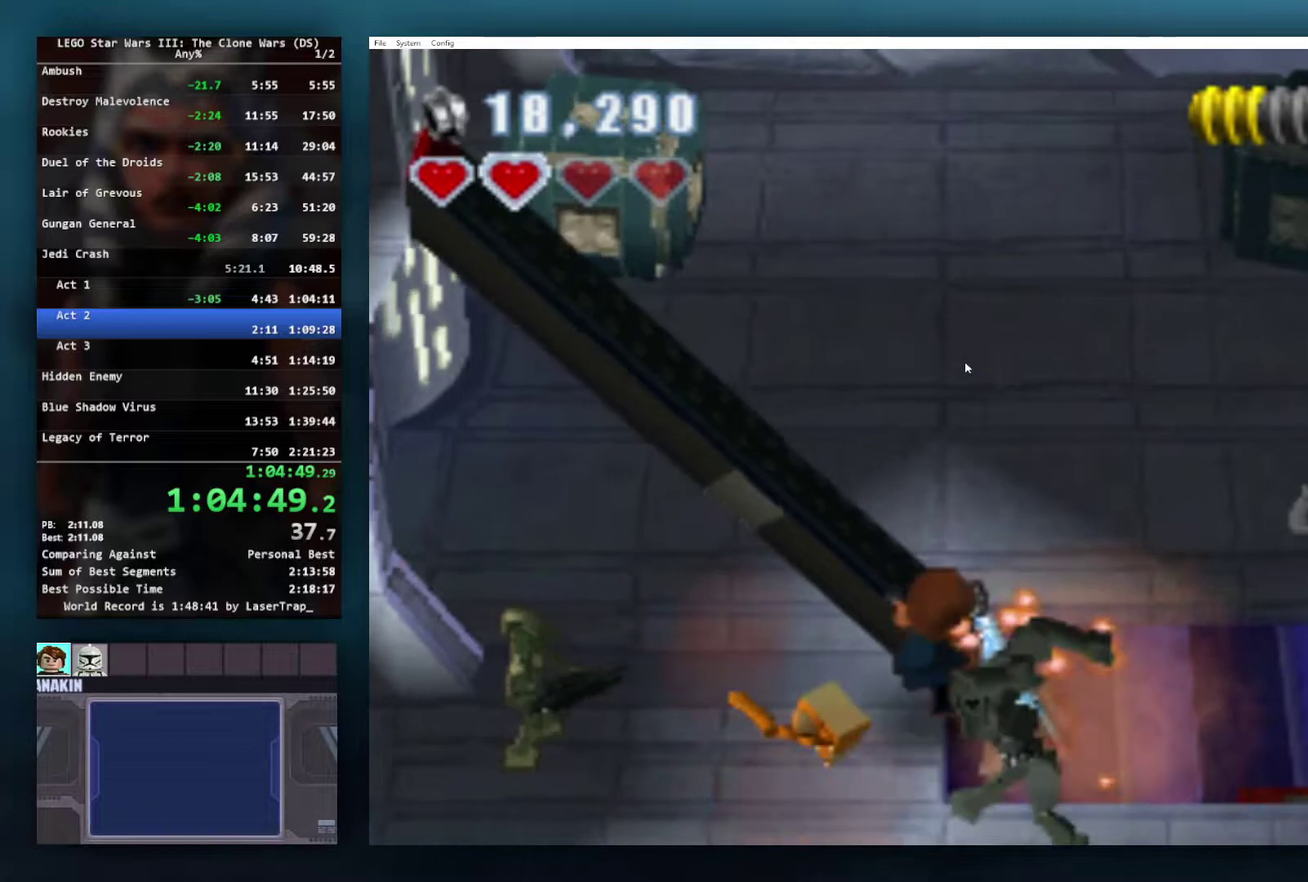
{"buttons": ["A"], "left_stick": "up", "right_stick": "center", "events": [[67, "X", "up"], [117, "A", "down"], [233, "A", "up"], [300, "A", "down"], [400, "A", "up"], [467, "A", "down"]]}
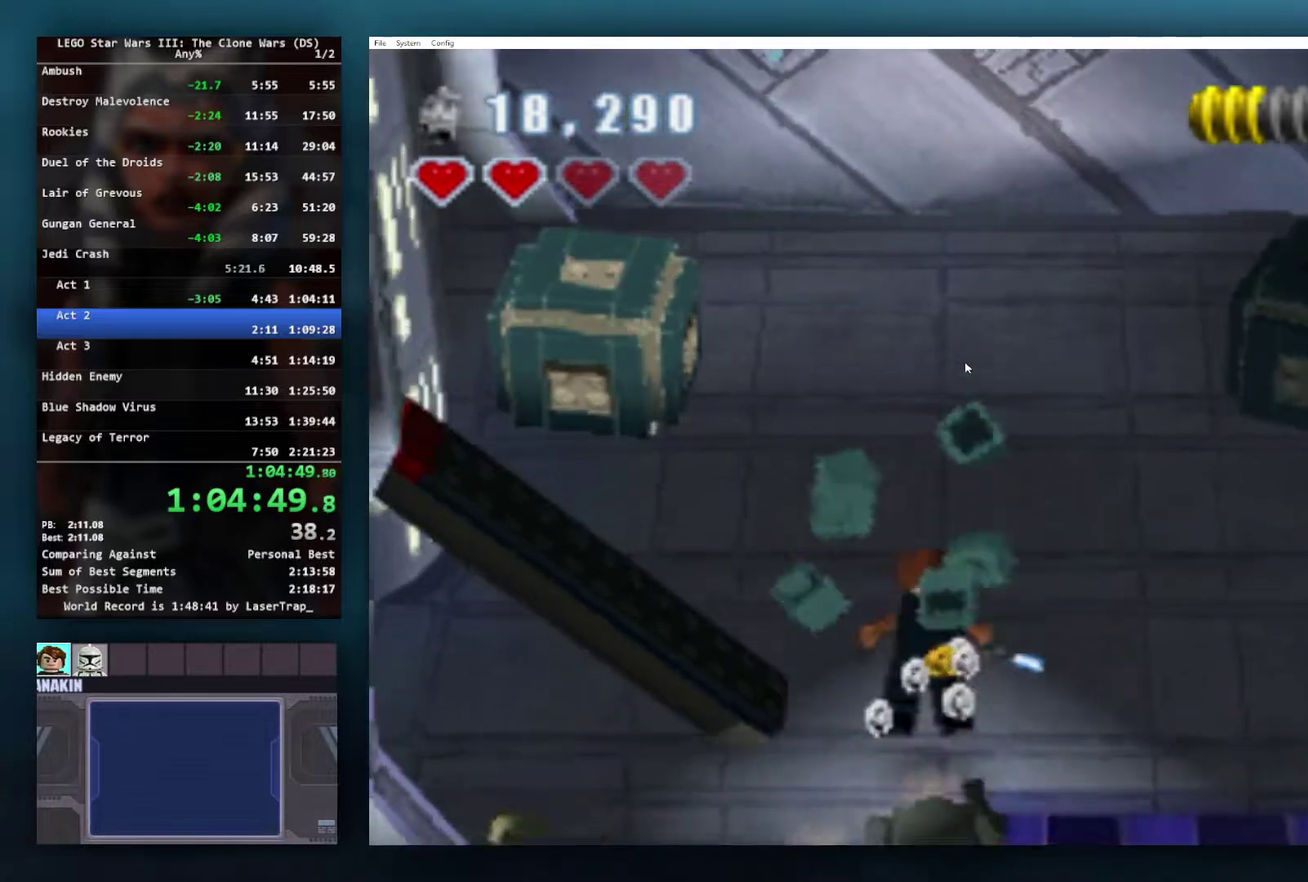
{"buttons": [], "left_stick": "up", "right_stick": "center", "events": [[17, "A", "up"]]}
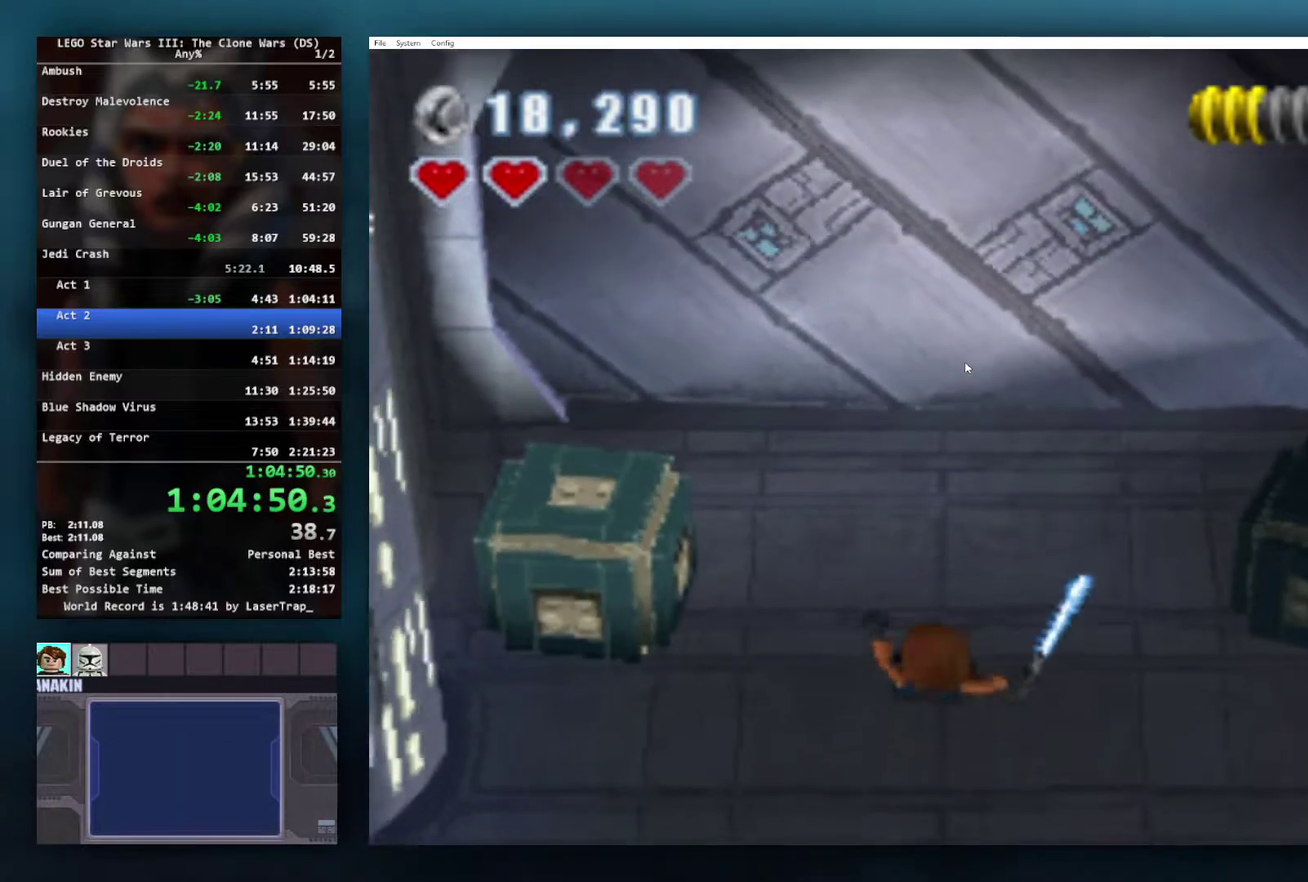
{"buttons": [], "left_stick": "up", "right_stick": "center", "events": []}
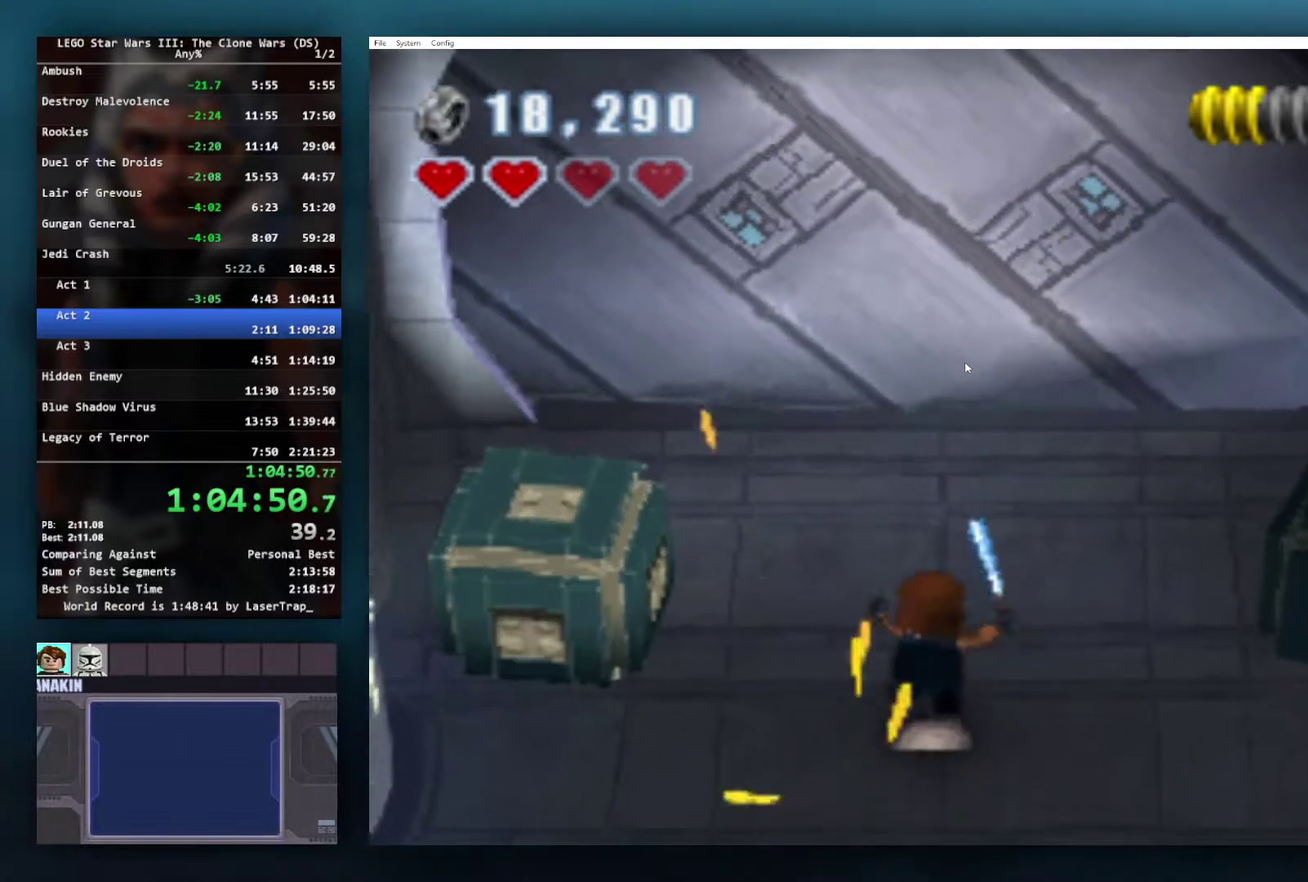
{"buttons": ["X"], "left_stick": "up", "right_stick": "center", "events": [[100, "X", "down"], [200, "X", "up"], [283, "X", "down"], [367, "X", "up"], [467, "X", "down"]]}
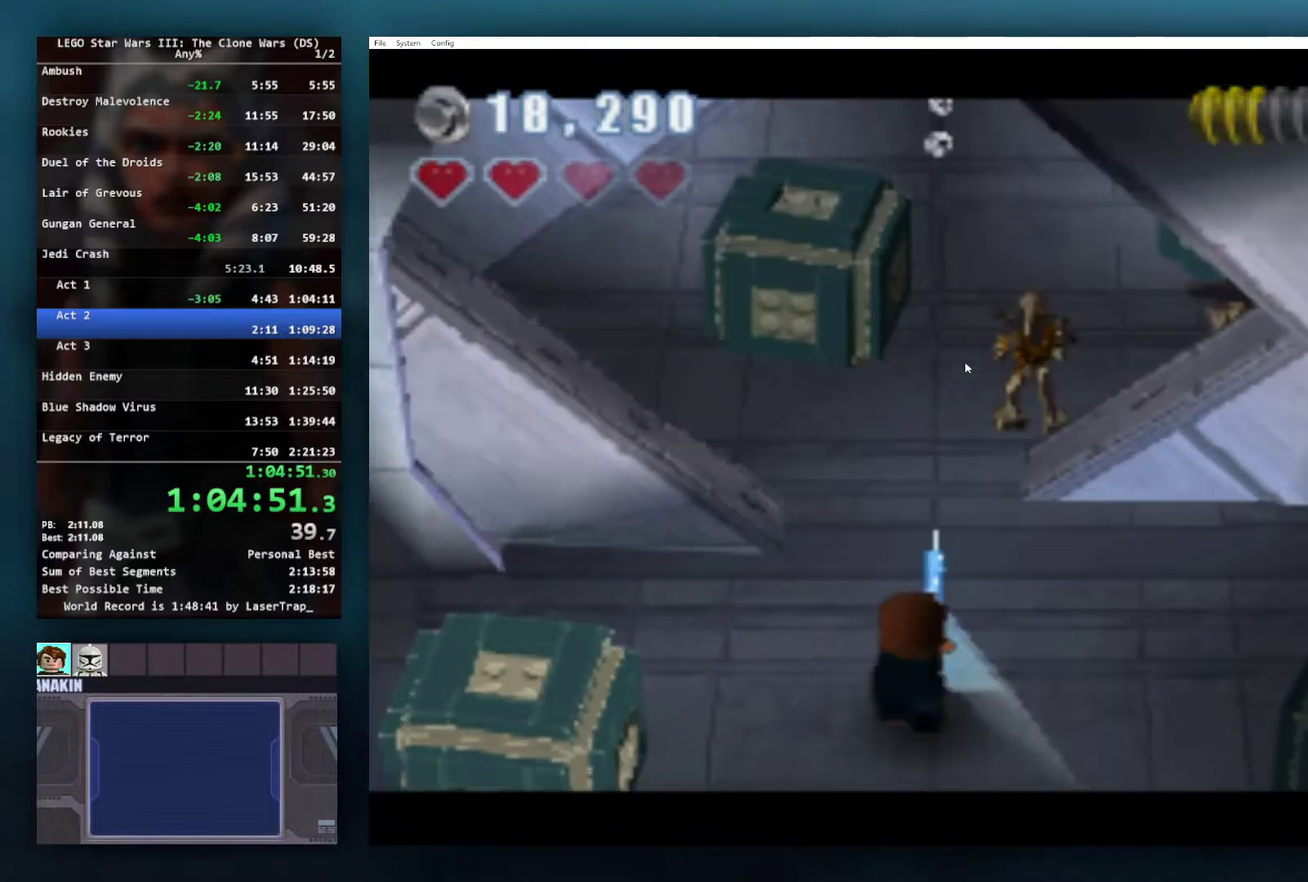
{"buttons": ["X"], "left_stick": "up-right", "right_stick": "center", "events": [[50, "X", "up"], [133, "X", "down"], [233, "X", "up"], [317, "X", "down"], [417, "X", "up"], [483, "left_stick", "up-right"], [500, "X", "down"]]}
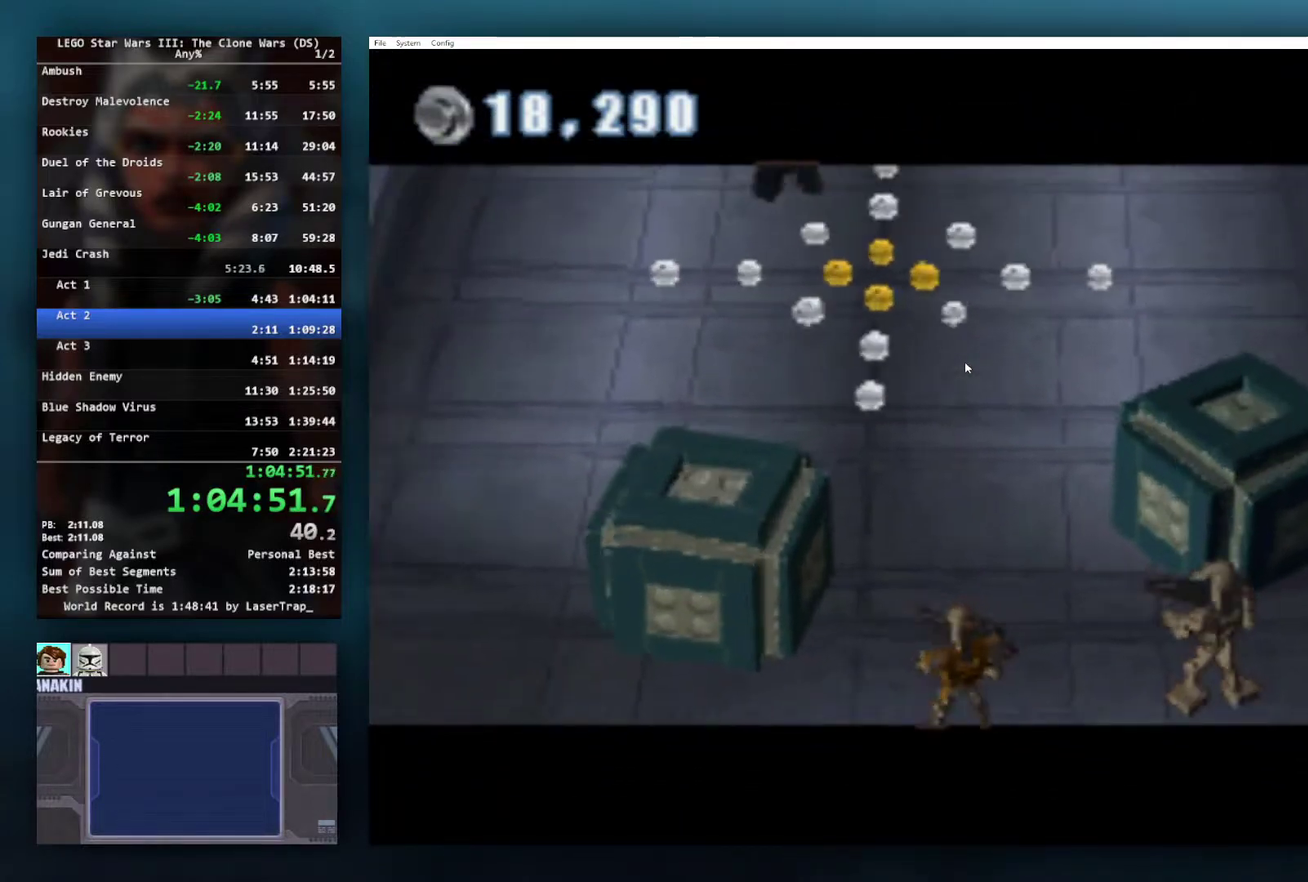
{"buttons": ["X"], "left_stick": "center", "right_stick": "center", "events": [[83, "X", "up"], [167, "X", "down"], [283, "X", "up"], [400, "left_stick", "center"], [467, "X", "down"]]}
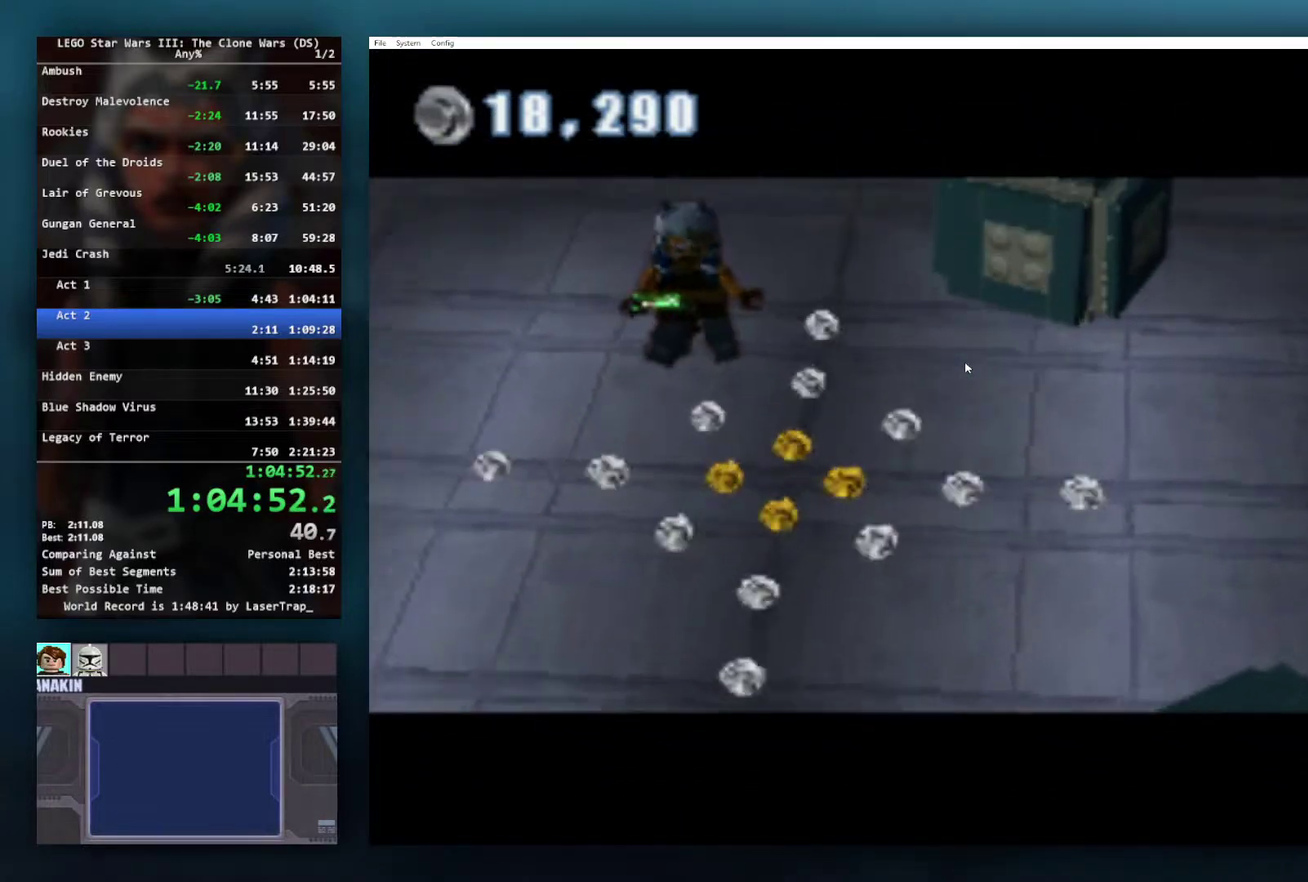
{"buttons": [], "left_stick": "up-right", "right_stick": "center", "events": [[83, "X", "up"], [183, "X", "down"], [233, "left_stick", "up-right"], [250, "X", "up"], [367, "X", "down"], [417, "X", "up"]]}
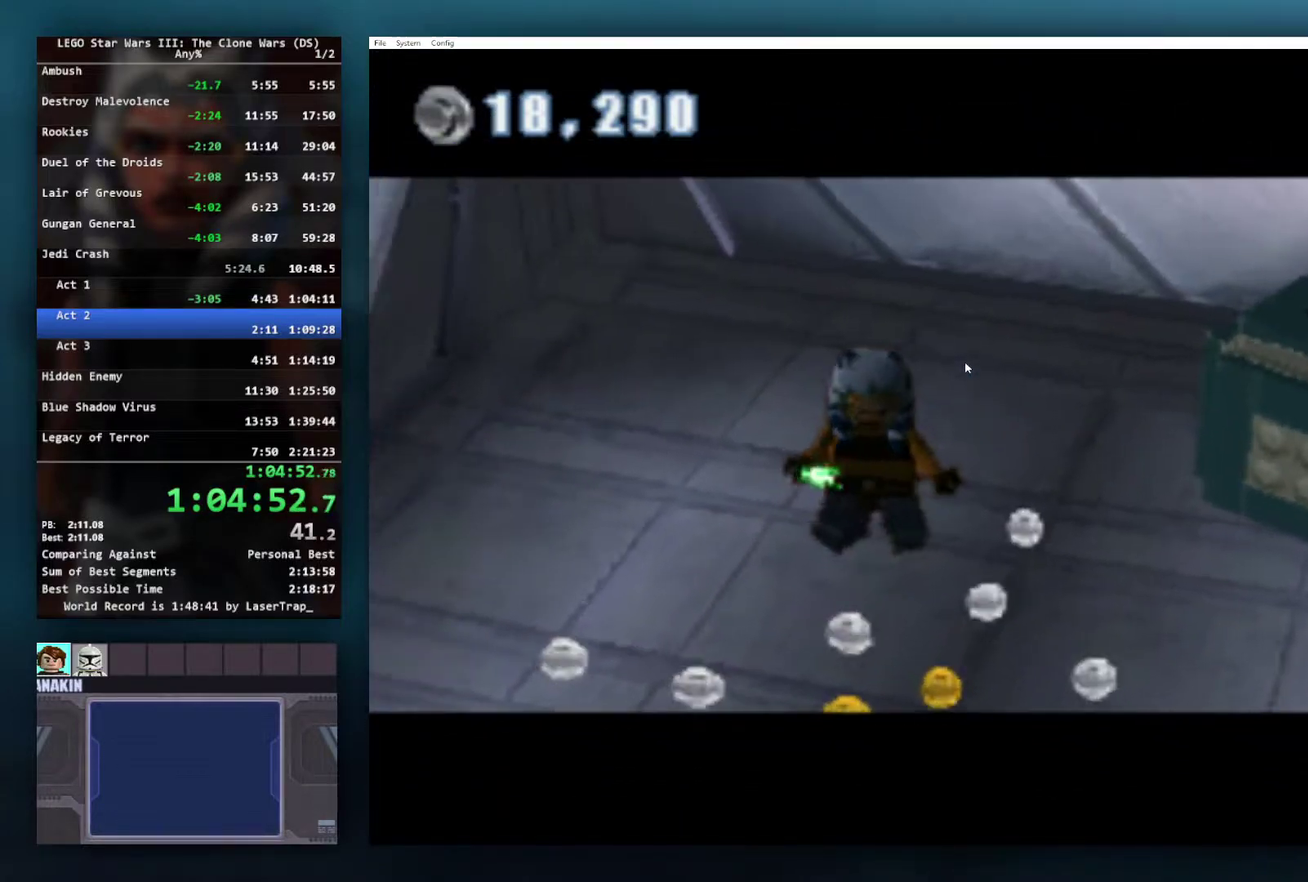
{"buttons": [], "left_stick": "center", "right_stick": "center", "events": [[33, "X", "down"], [33, "left_stick", "center"], [100, "X", "up"], [200, "X", "down"], [300, "X", "up"], [383, "X", "down"], [483, "X", "up"]]}
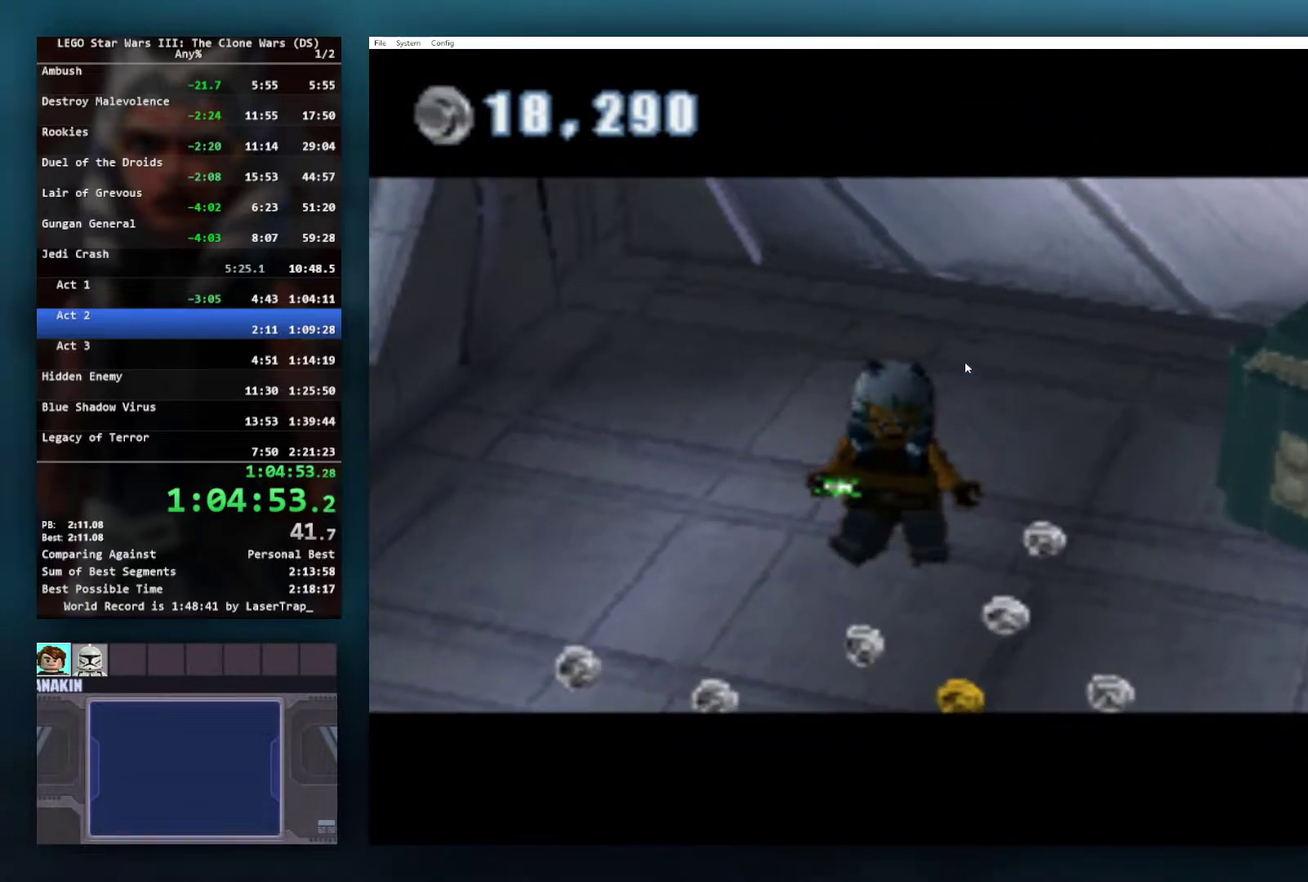
{"buttons": ["X"], "left_stick": "up-right", "right_stick": "center", "events": [[83, "X", "down"], [150, "left_stick", "up-right"], [200, "X", "up"], [267, "X", "down"], [350, "X", "up"], [433, "X", "down"]]}
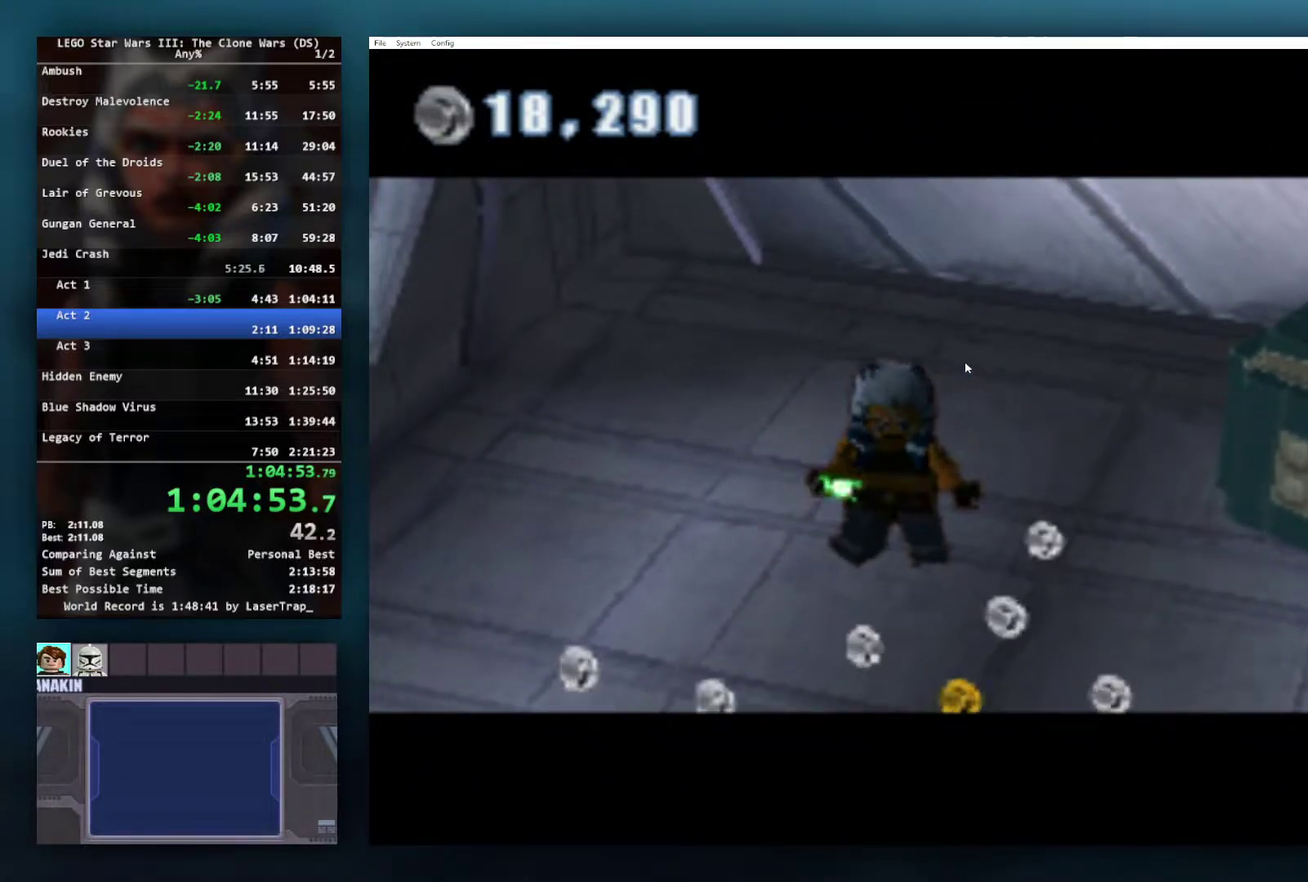
{"buttons": ["X"], "left_stick": "up-right", "right_stick": "center", "events": [[33, "X", "up"], [117, "X", "down"], [200, "X", "up"], [300, "X", "down"], [383, "X", "up"], [483, "X", "down"]]}
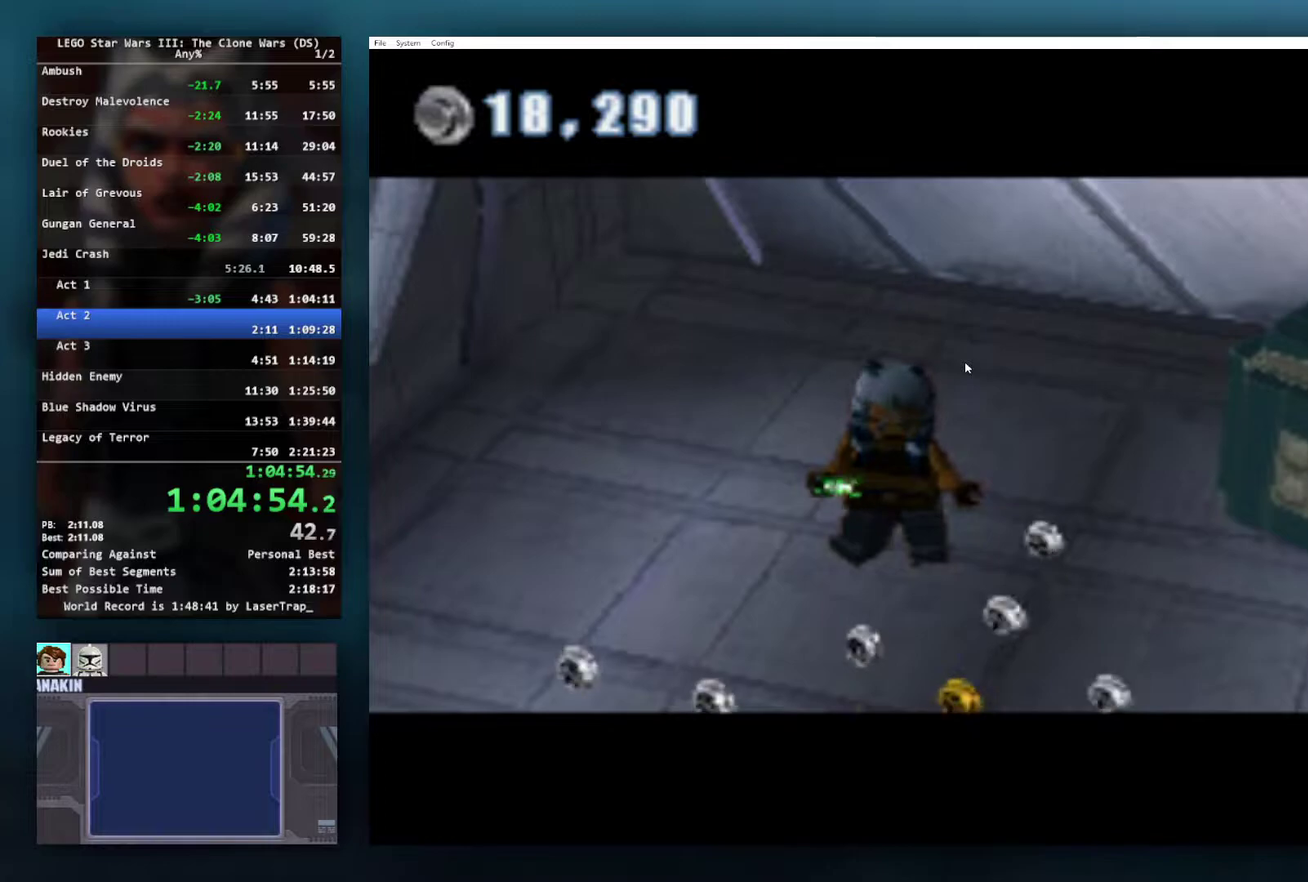
{"buttons": [], "left_stick": "up-right", "right_stick": "center", "events": [[83, "X", "up"], [167, "X", "down"], [250, "X", "up"], [367, "X", "down"], [467, "X", "up"]]}
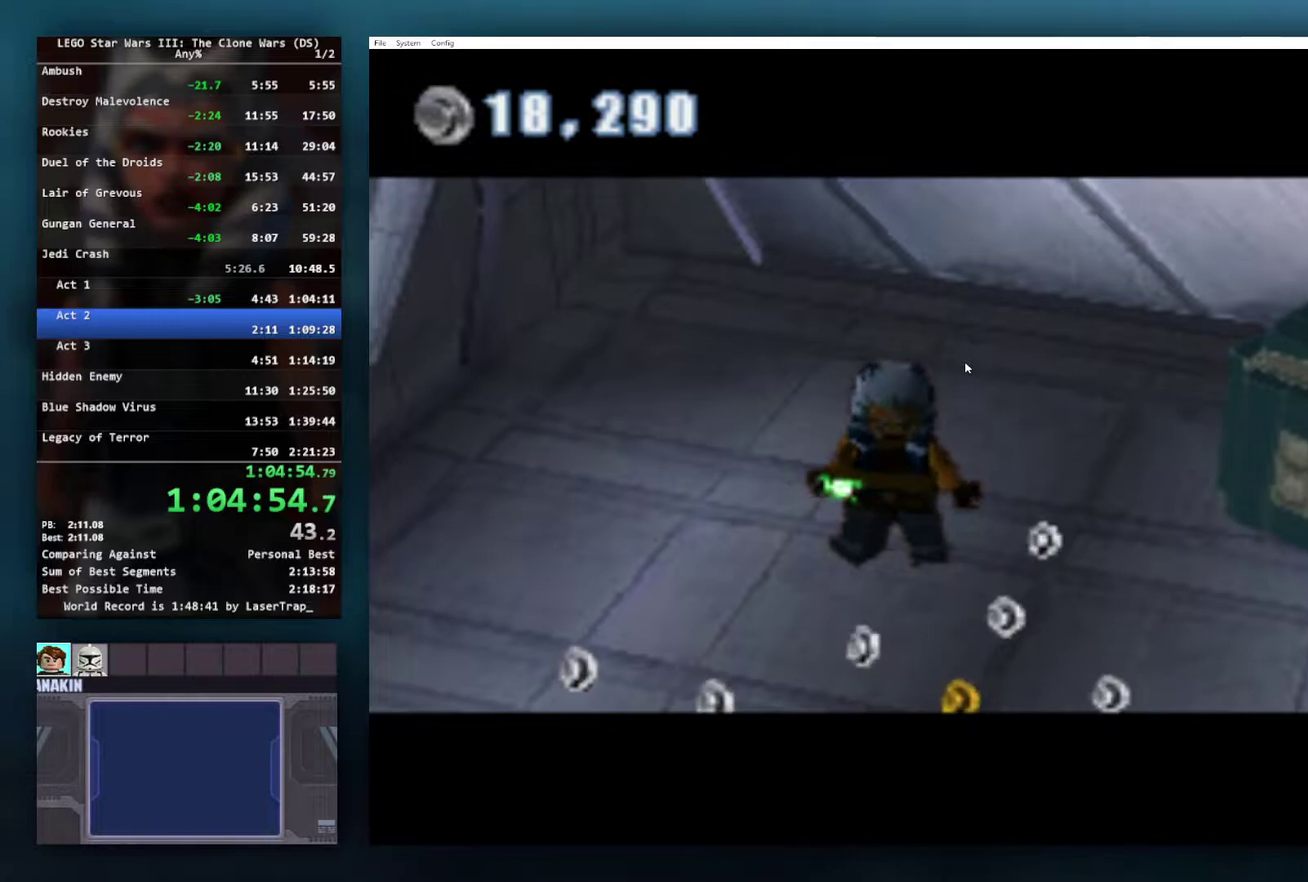
{"buttons": ["X"], "left_stick": "up-right", "right_stick": "center", "events": [[50, "X", "down"], [150, "X", "up"], [233, "X", "down"], [350, "X", "up"], [400, "X", "down"]]}
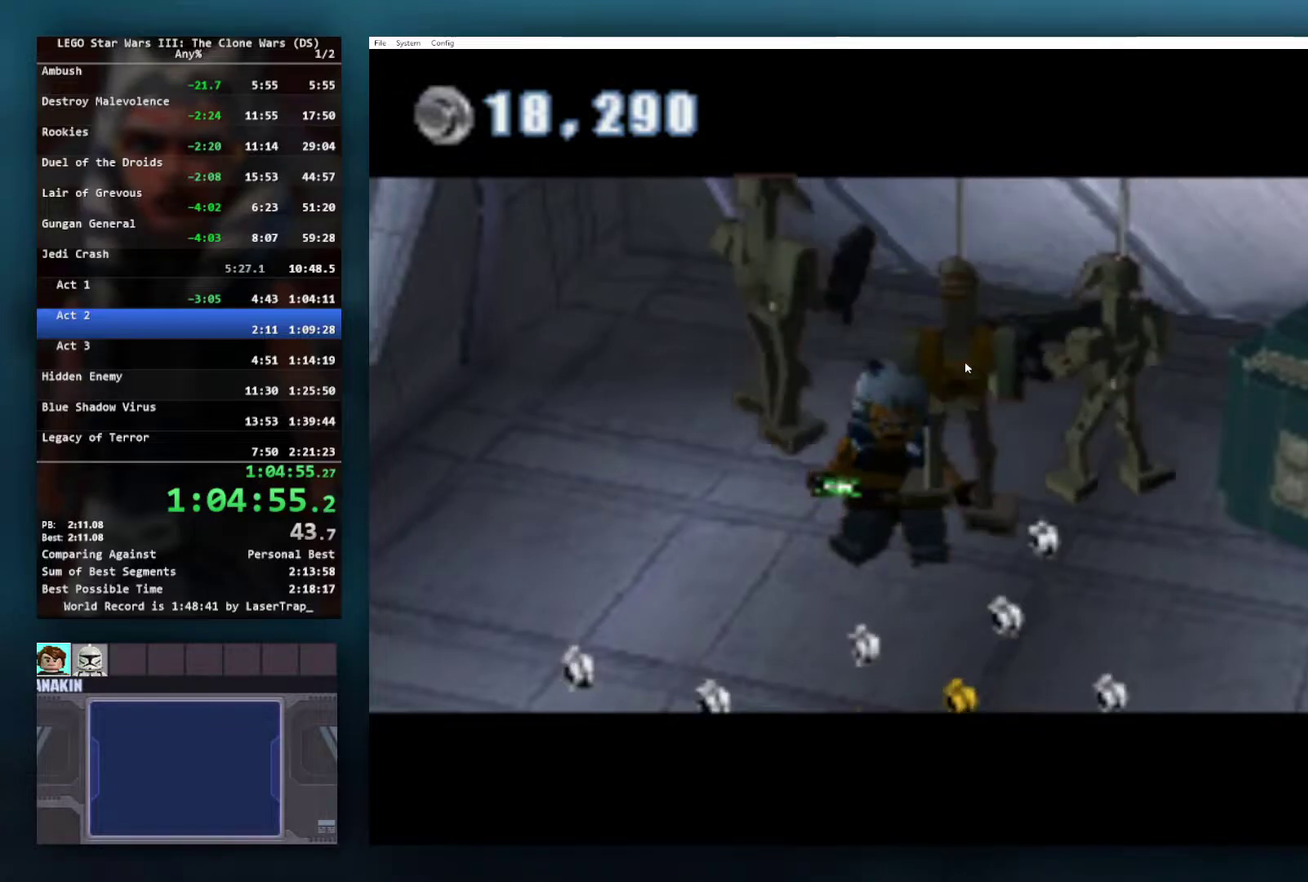
{"buttons": [], "left_stick": "up-right", "right_stick": "center", "events": [[33, "X", "up"], [100, "X", "down"], [233, "X", "up"], [300, "X", "down"], [433, "X", "up"]]}